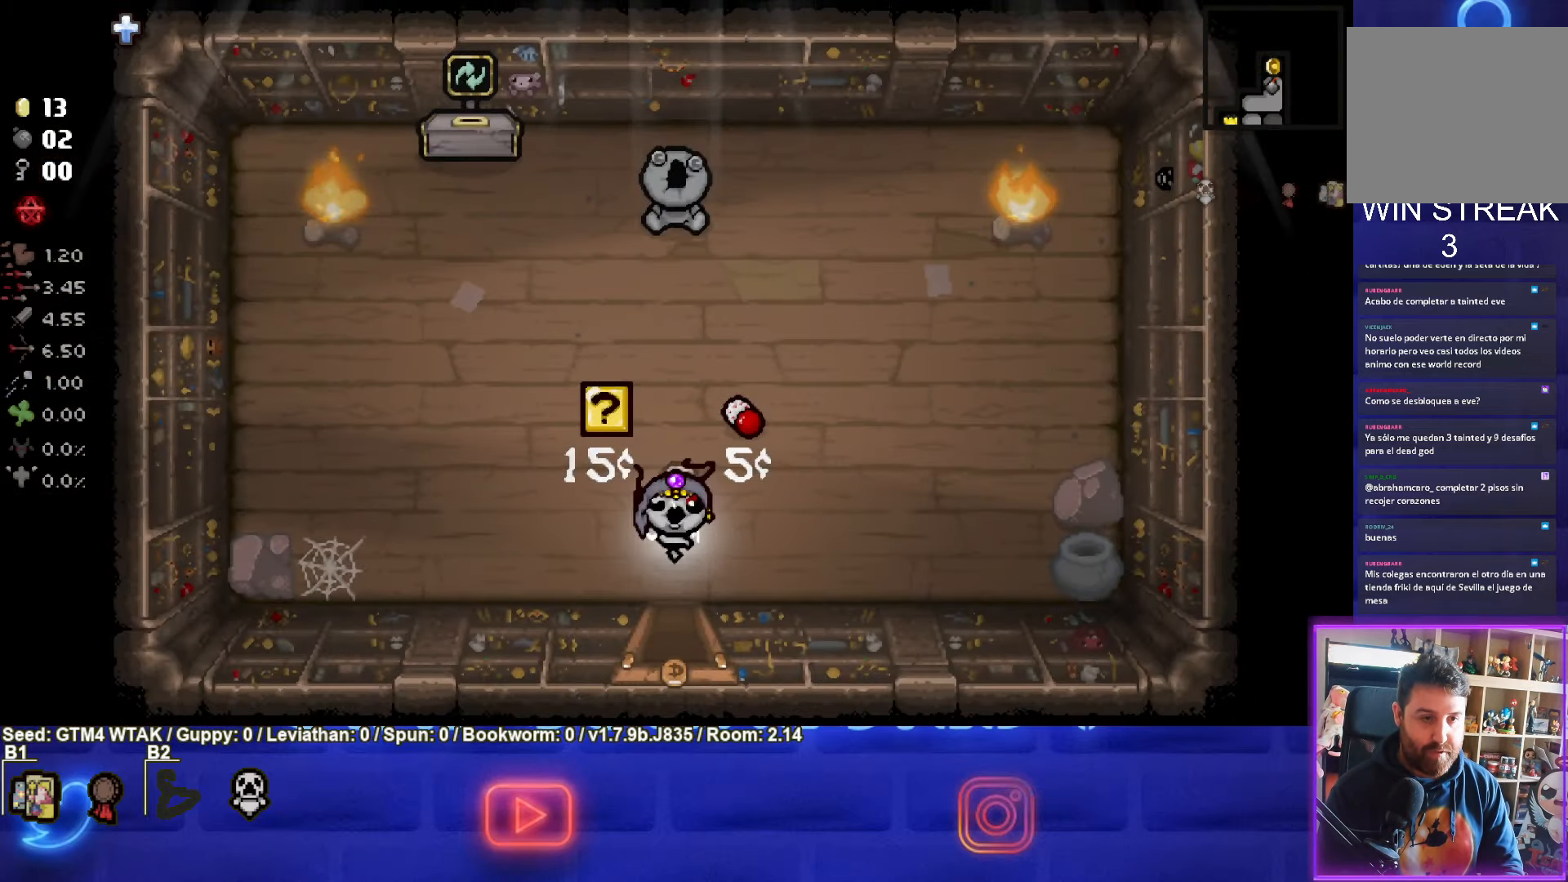
Gameplay with a controller (PlayStation layout); each line is a JSON object with the inputs held at the frame after it. "events" lists button and stick changes between this image and that frame as [ms after this image, input, new state], when the widget could be followed in between. Not read: right_stick.
{"buttons": [], "left_stick": "up", "events": [[467, "left_stick", "up"]]}
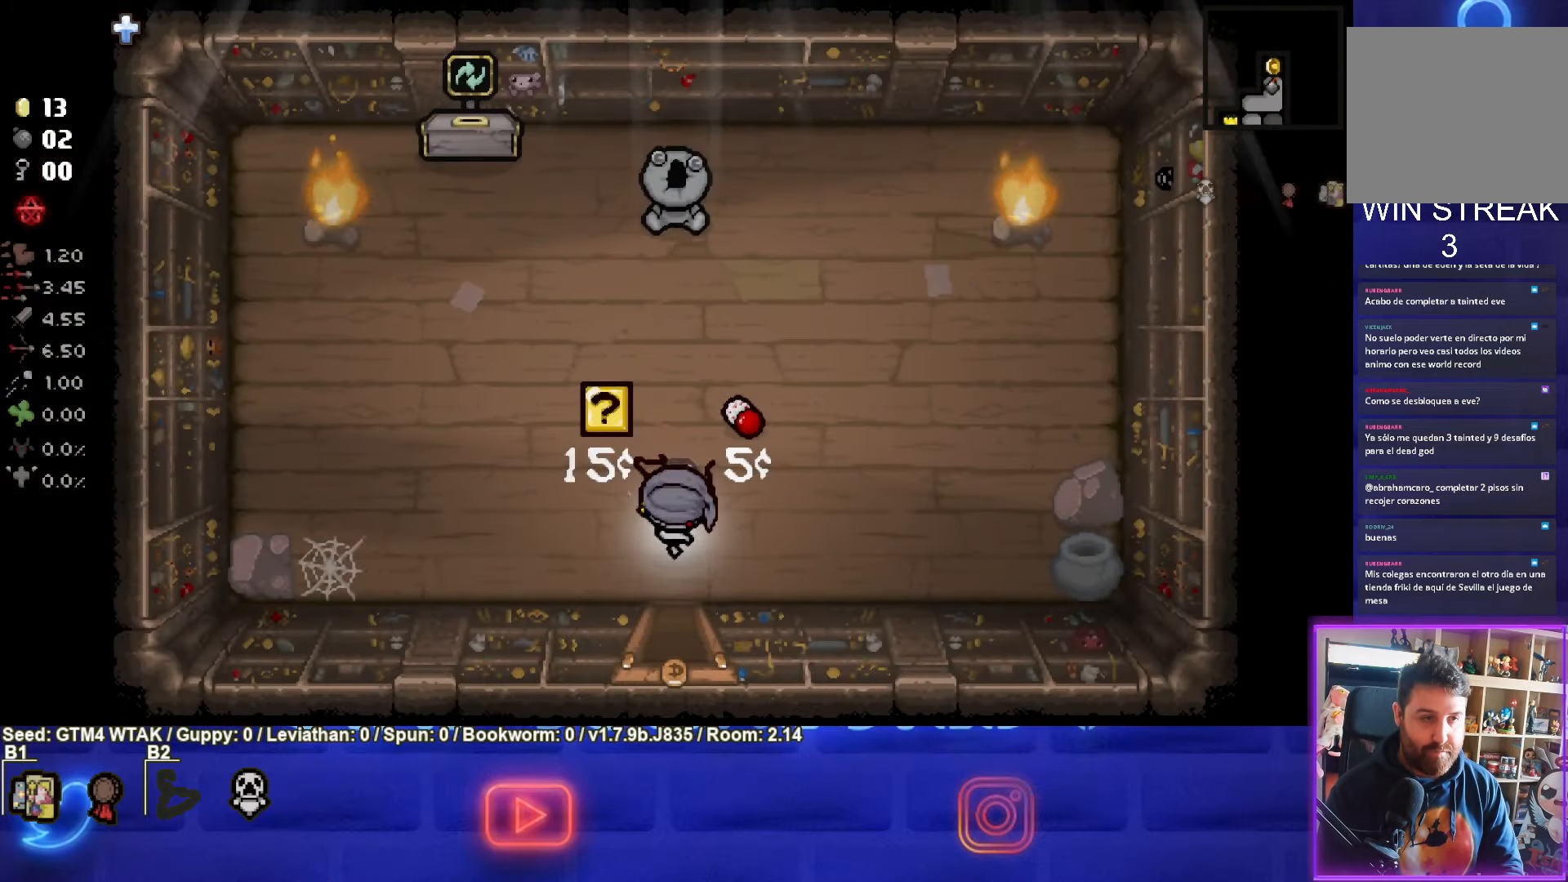
{"buttons": [], "left_stick": "up", "events": []}
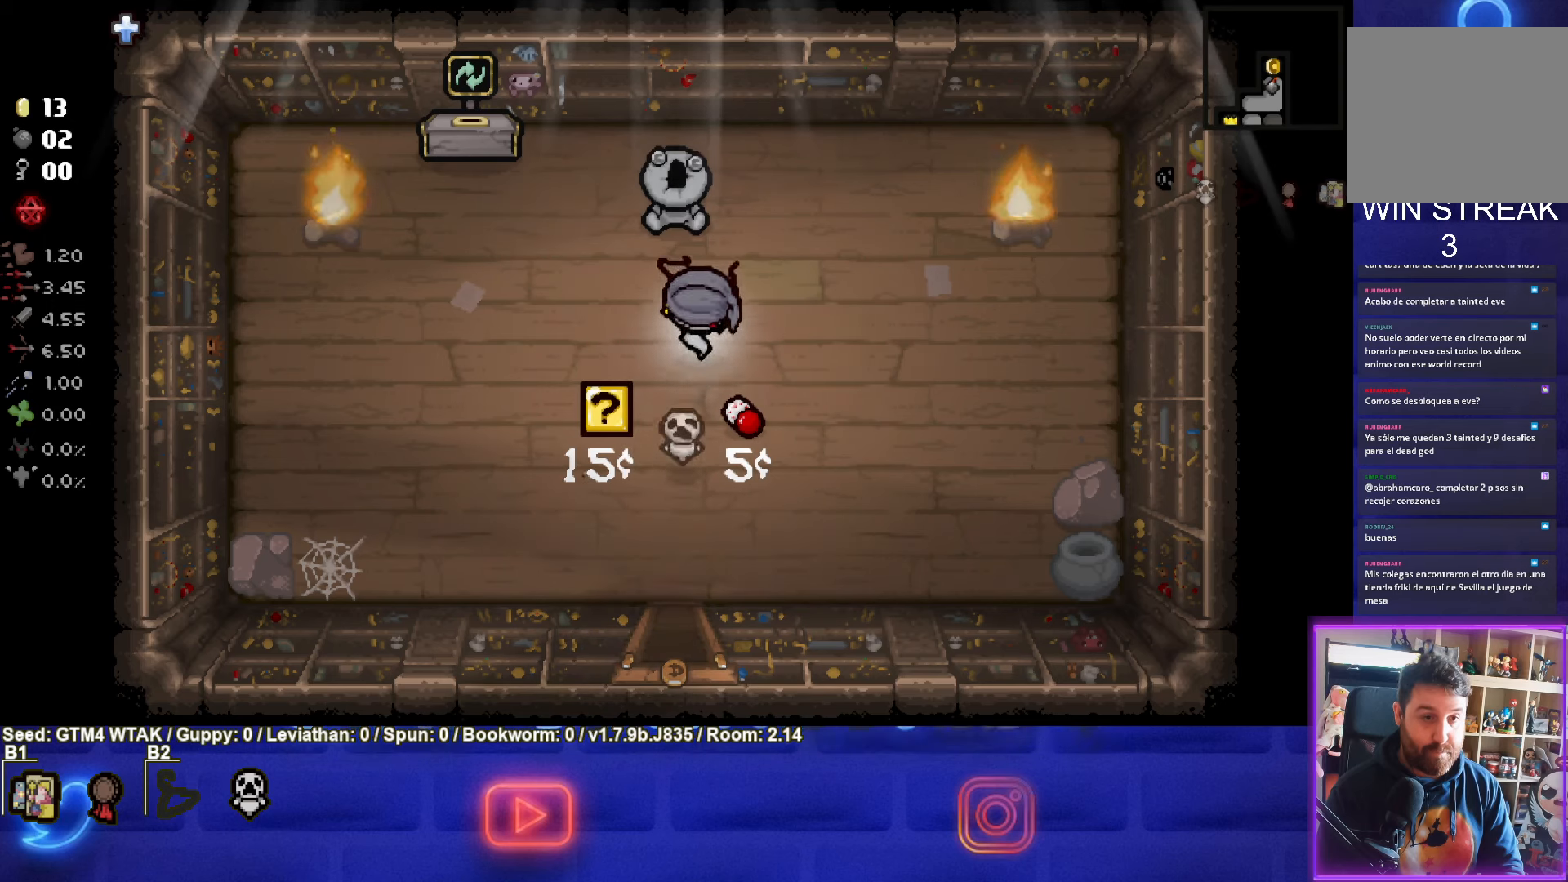
{"buttons": [], "left_stick": "down-left", "events": [[267, "left_stick", "up-left"], [400, "L1", "down"], [450, "left_stick", "down-left"], [484, "L1", "up"]]}
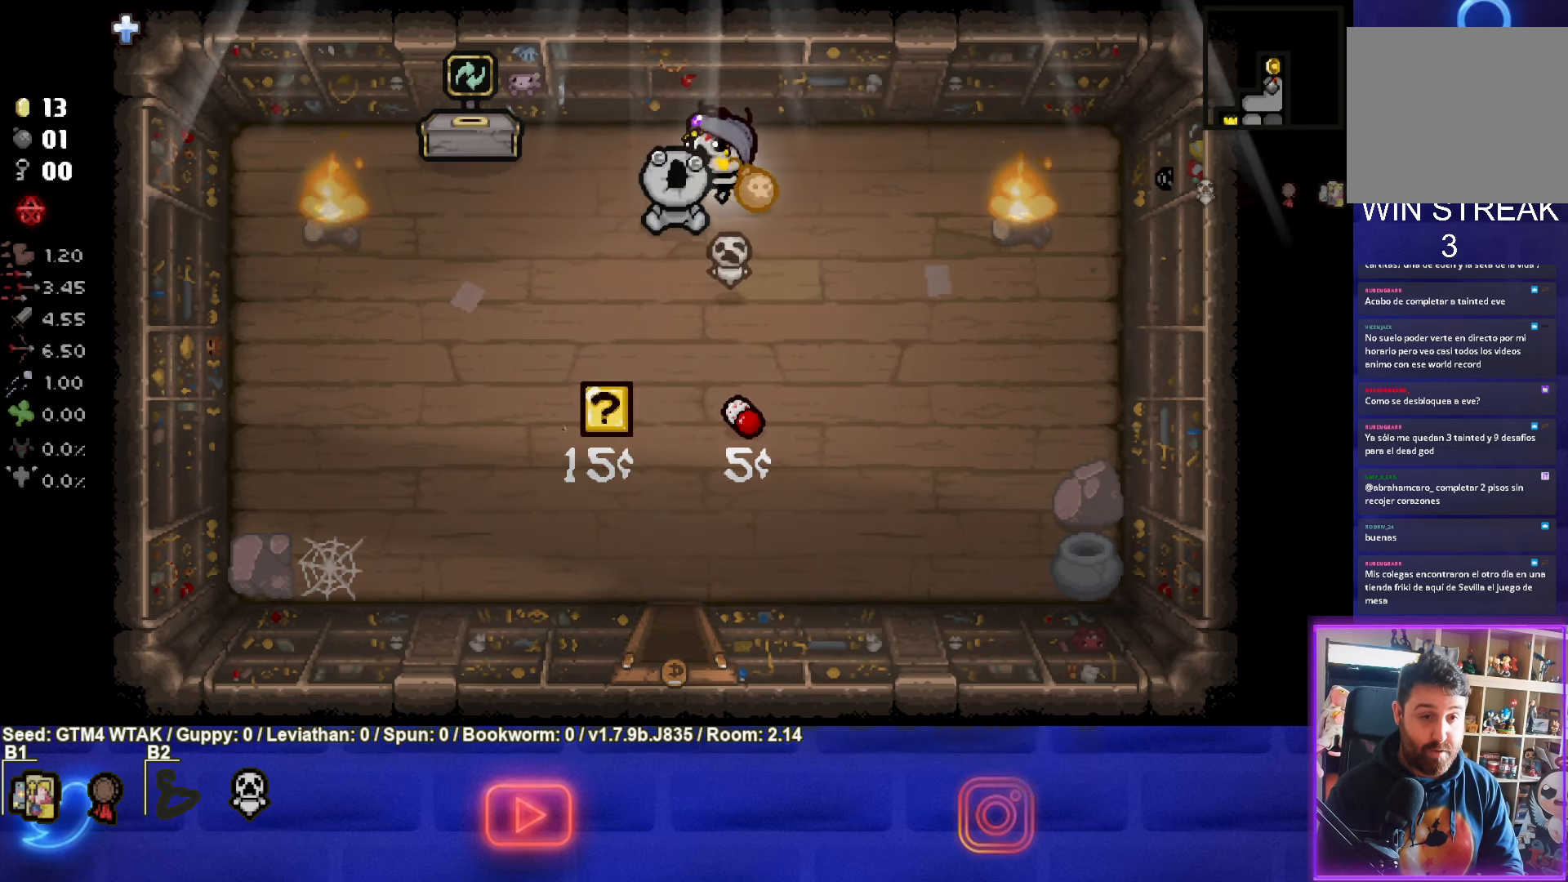
{"buttons": [], "left_stick": "down-left", "events": []}
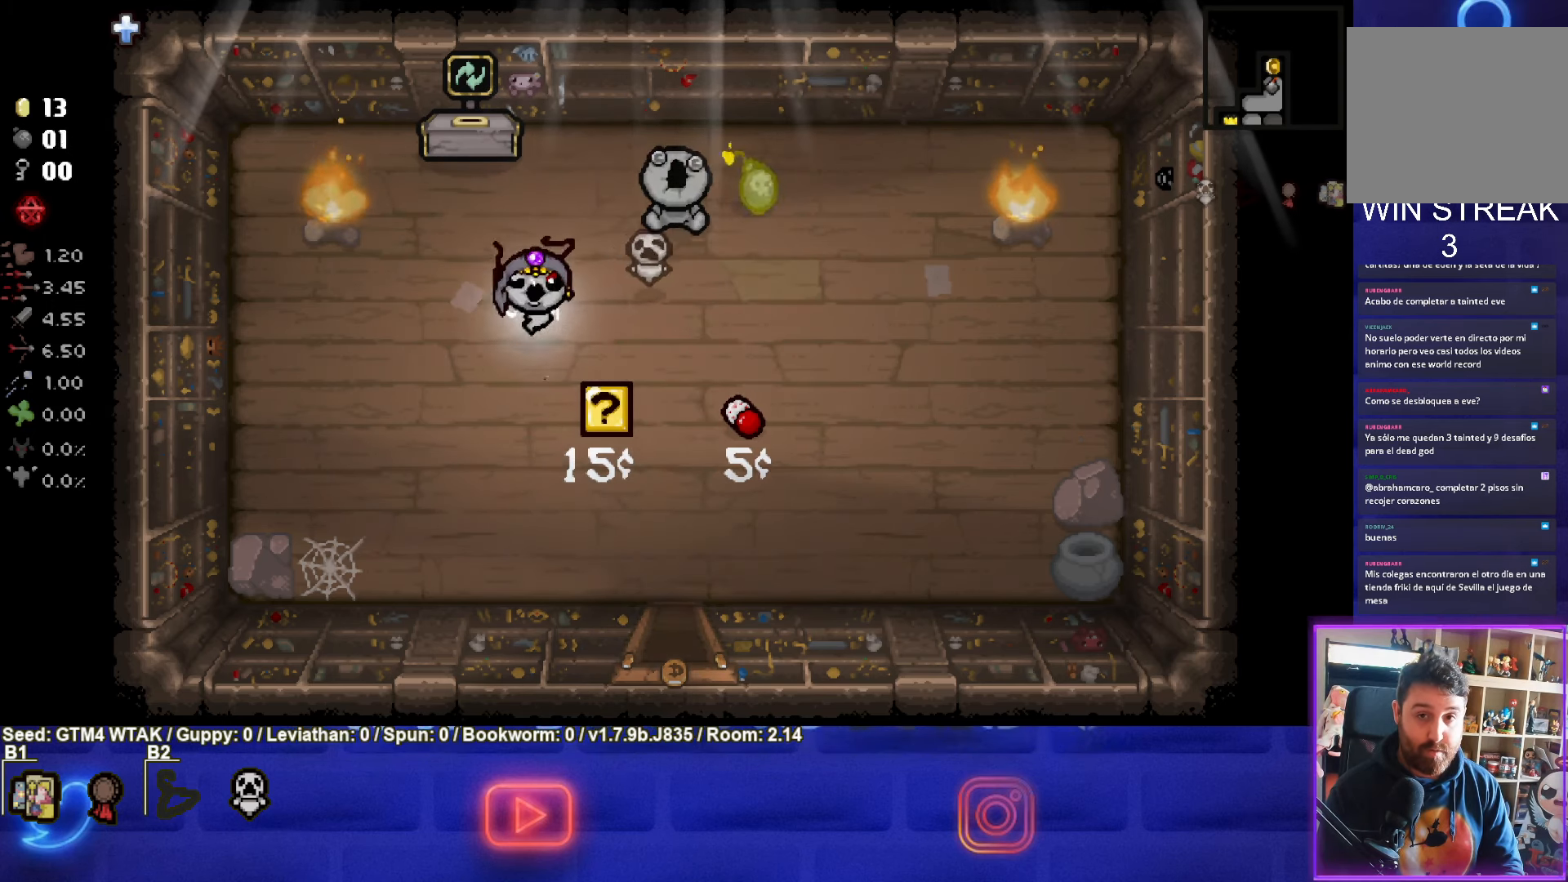
{"buttons": [], "left_stick": "center", "events": [[200, "left_stick", "center"]]}
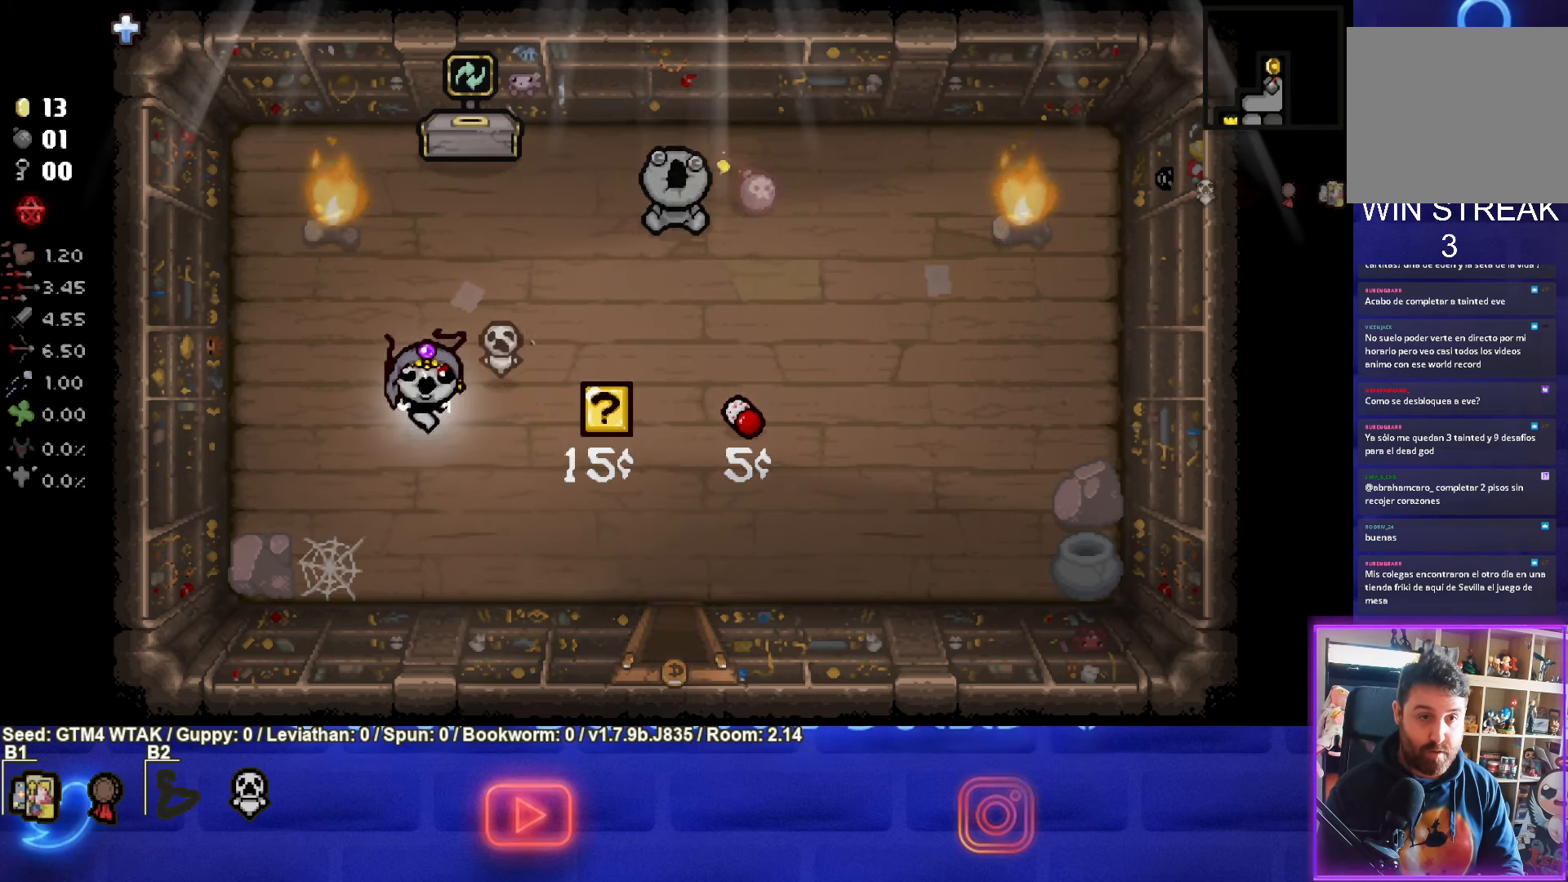
{"buttons": [], "left_stick": "center", "events": []}
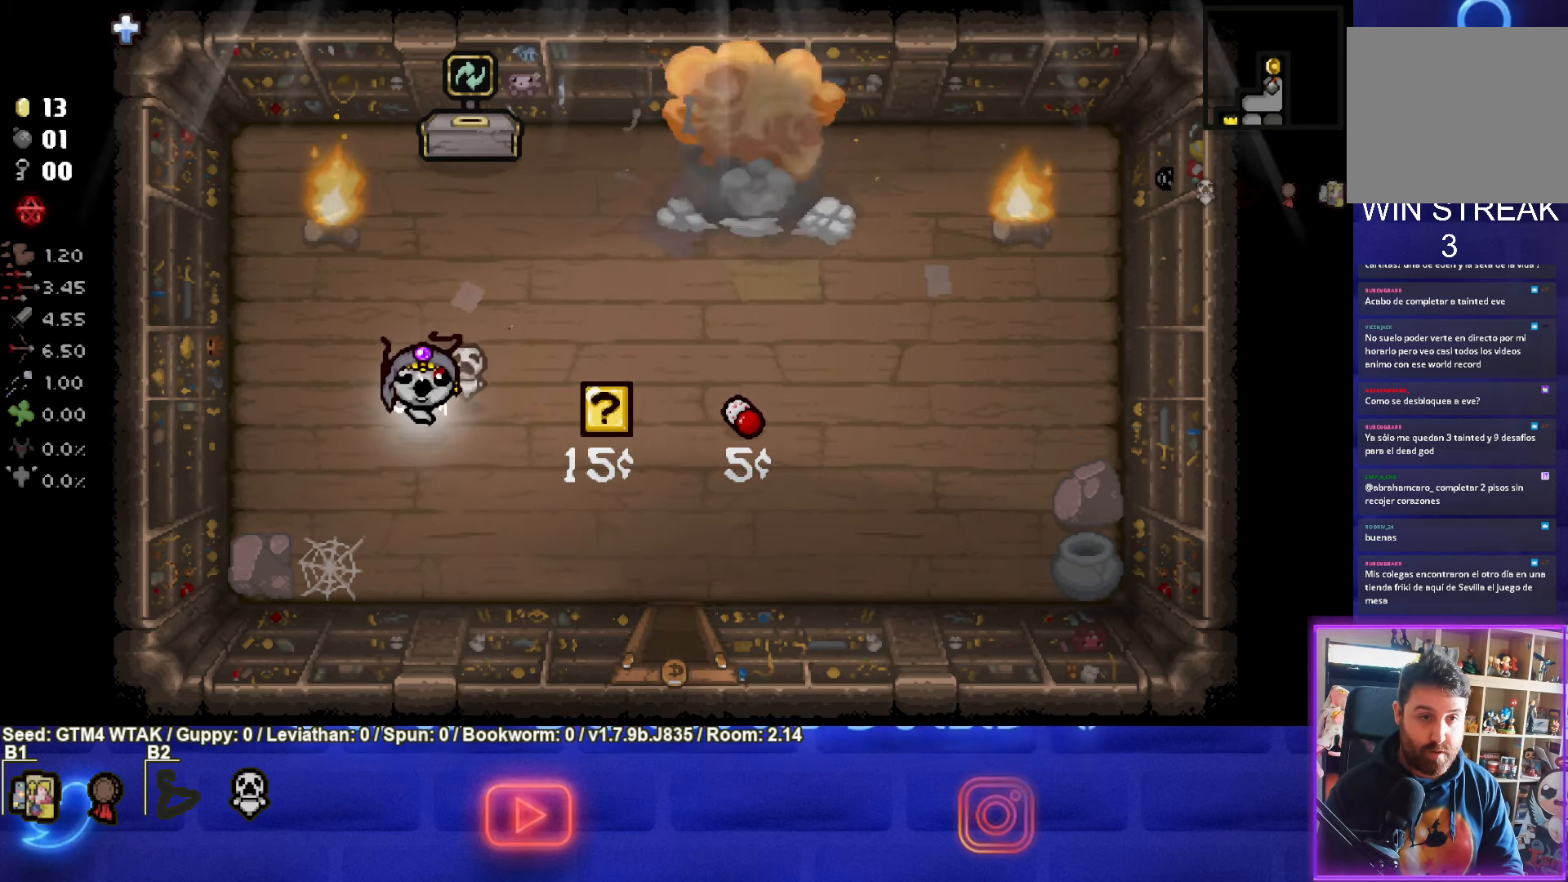
{"buttons": [], "left_stick": "up-right", "events": [[117, "left_stick", "up-right"]]}
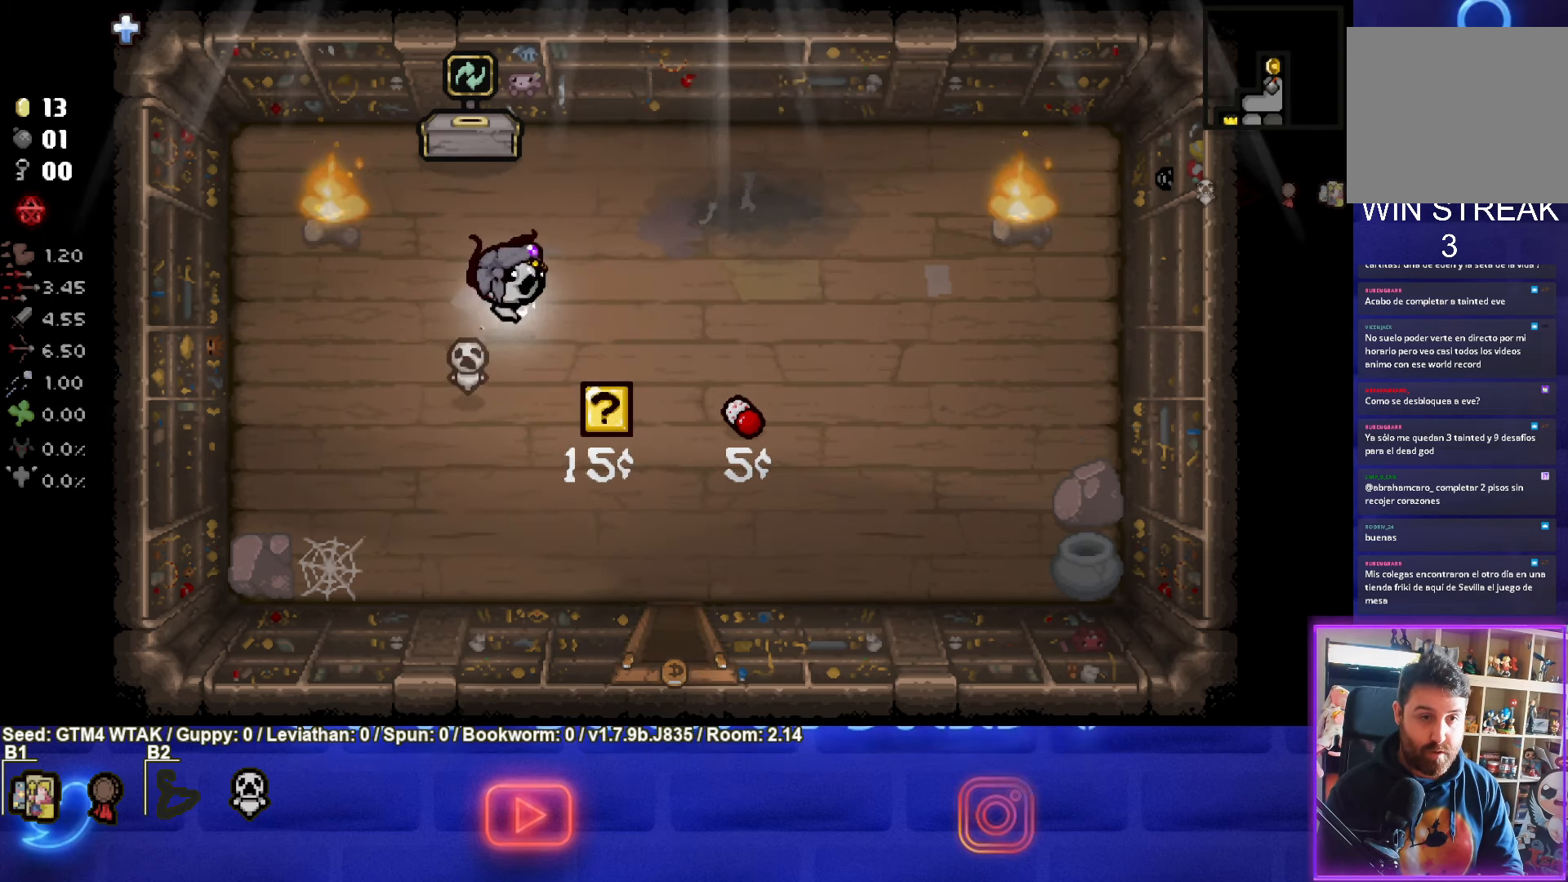
{"buttons": [], "left_stick": "down", "events": [[150, "left_stick", "right"], [350, "left_stick", "down-right"], [467, "left_stick", "down"]]}
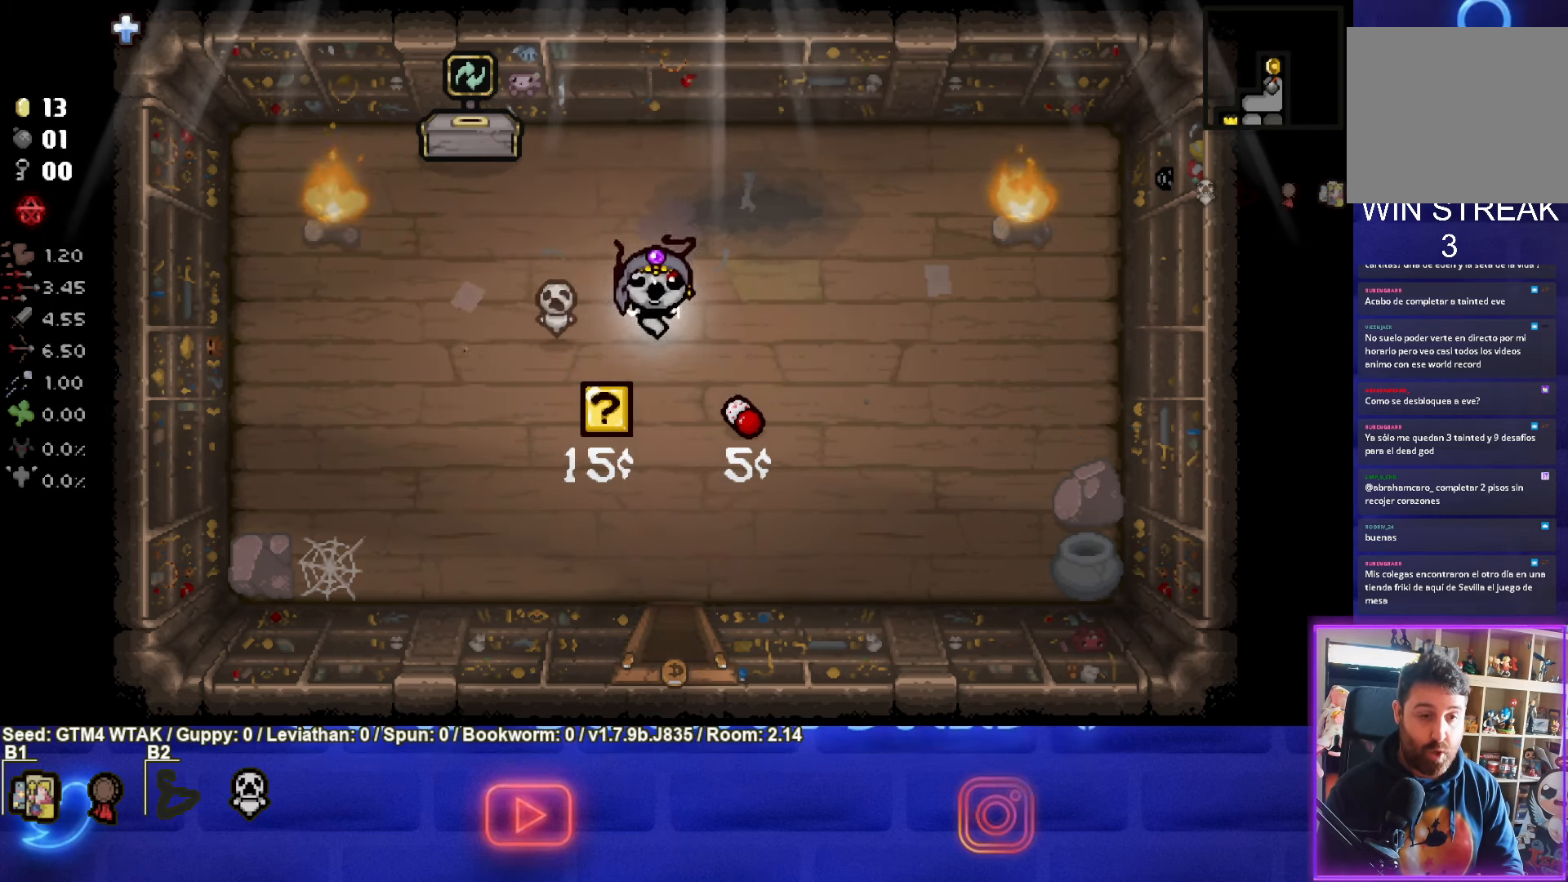
{"buttons": [], "left_stick": "down", "events": []}
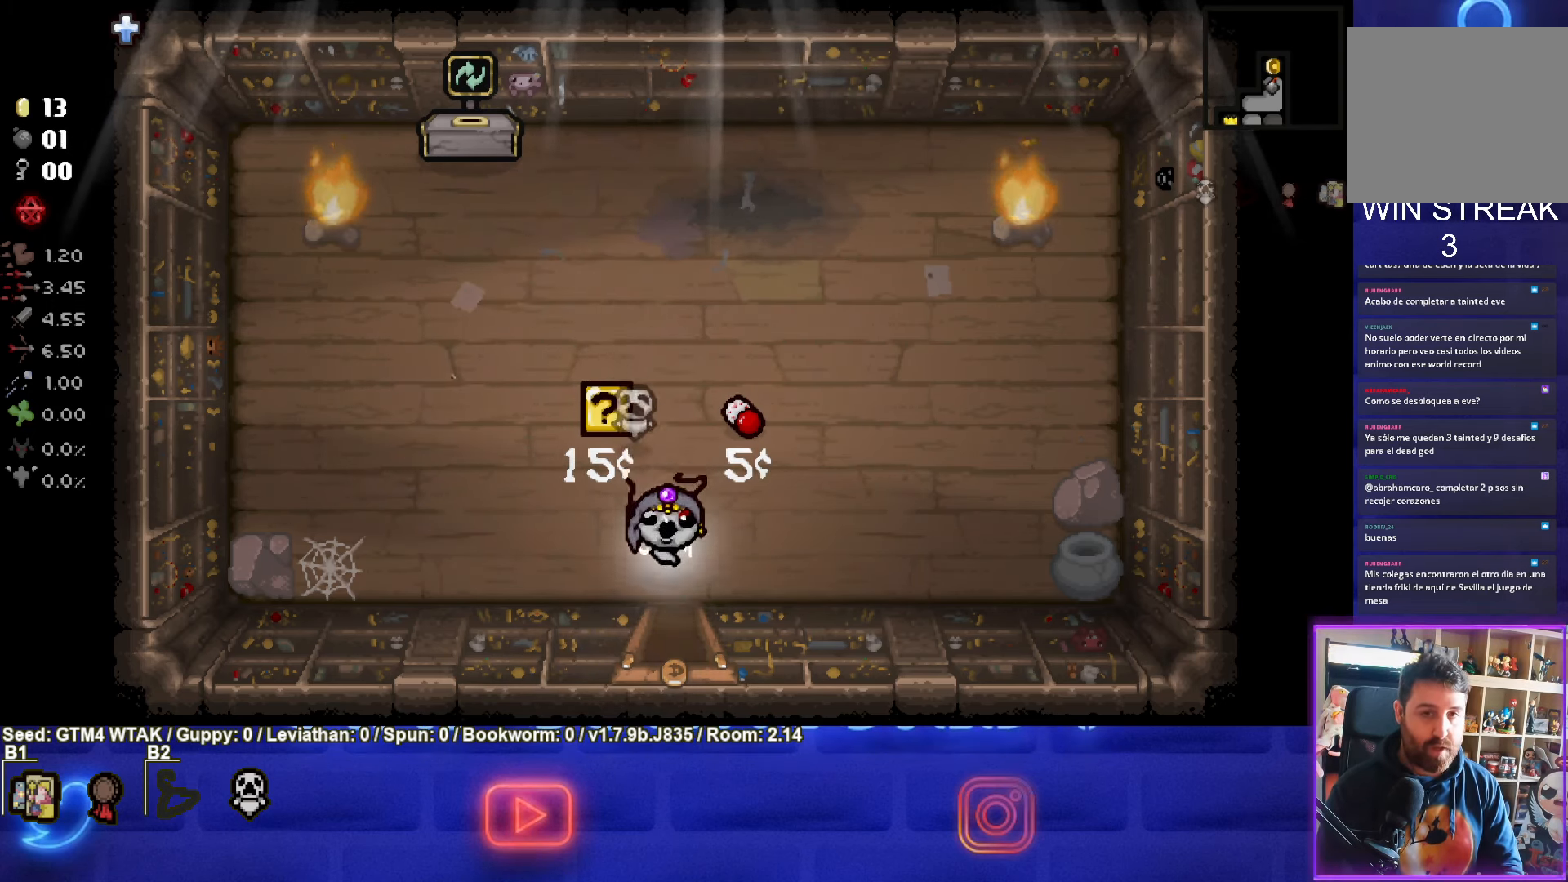
{"buttons": ["SELECT"], "left_stick": "center", "events": [[283, "left_stick", "center"], [450, "SELECT", "down"]]}
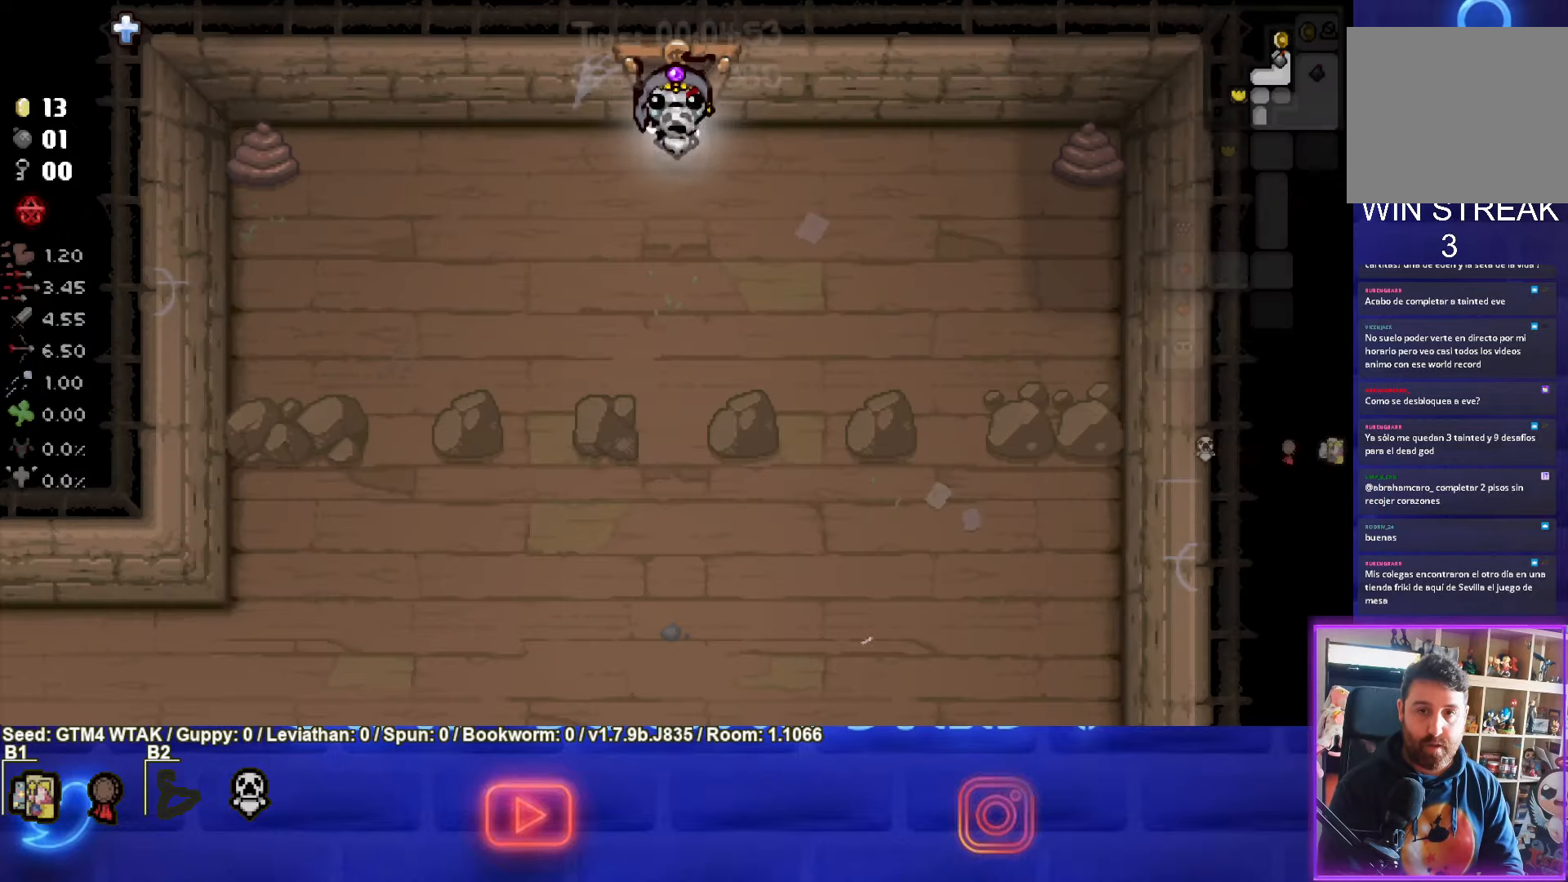
{"buttons": ["SELECT"], "left_stick": "down", "events": [[116, "left_stick", "down"]]}
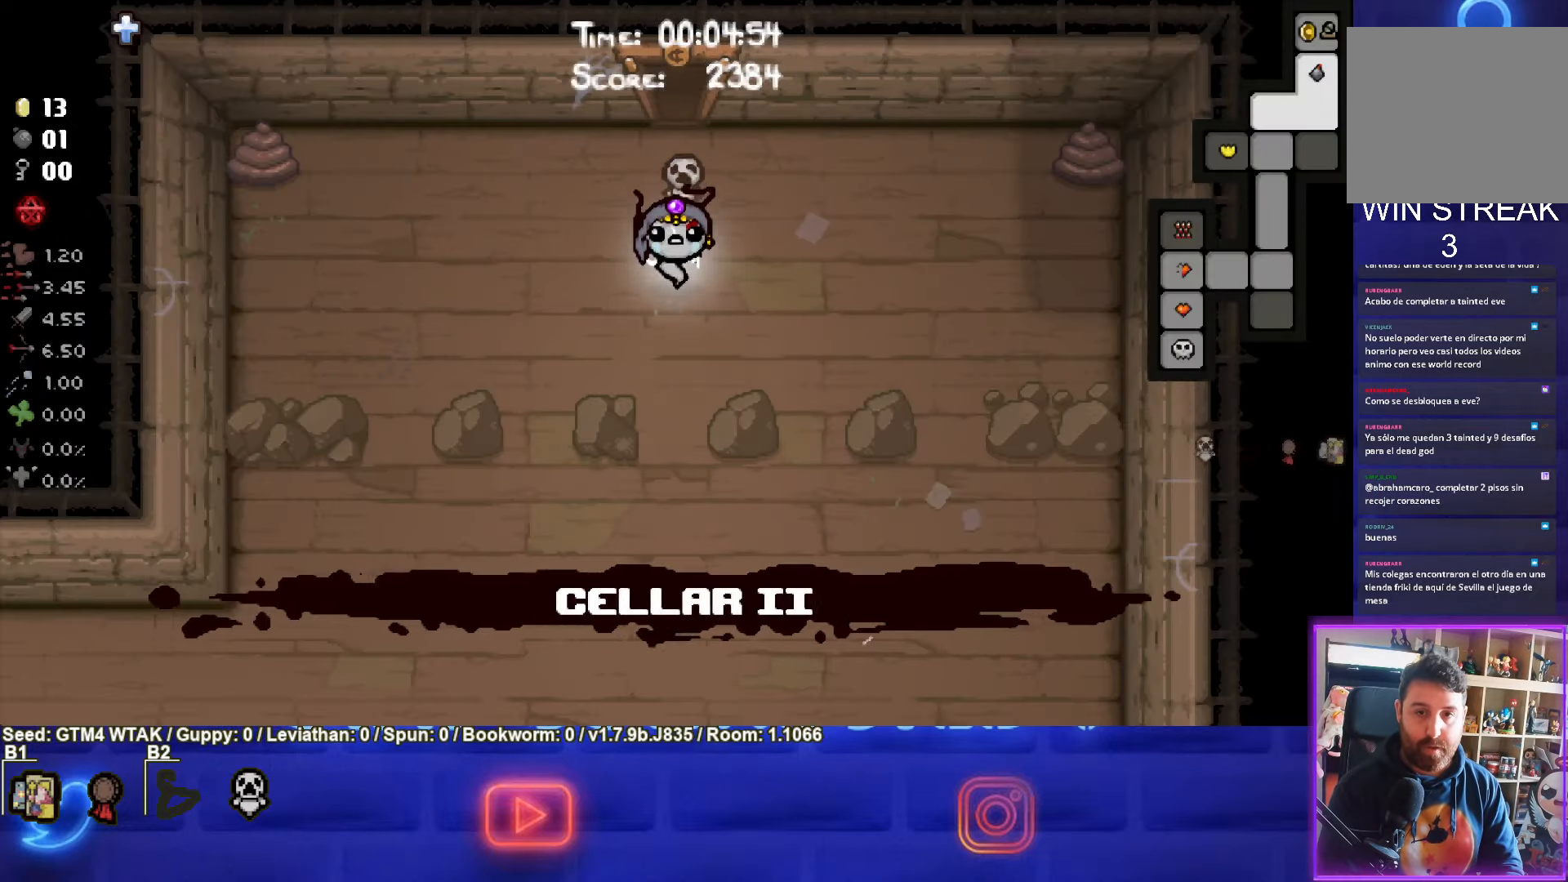
{"buttons": [], "left_stick": "down", "events": [[216, "SELECT", "up"]]}
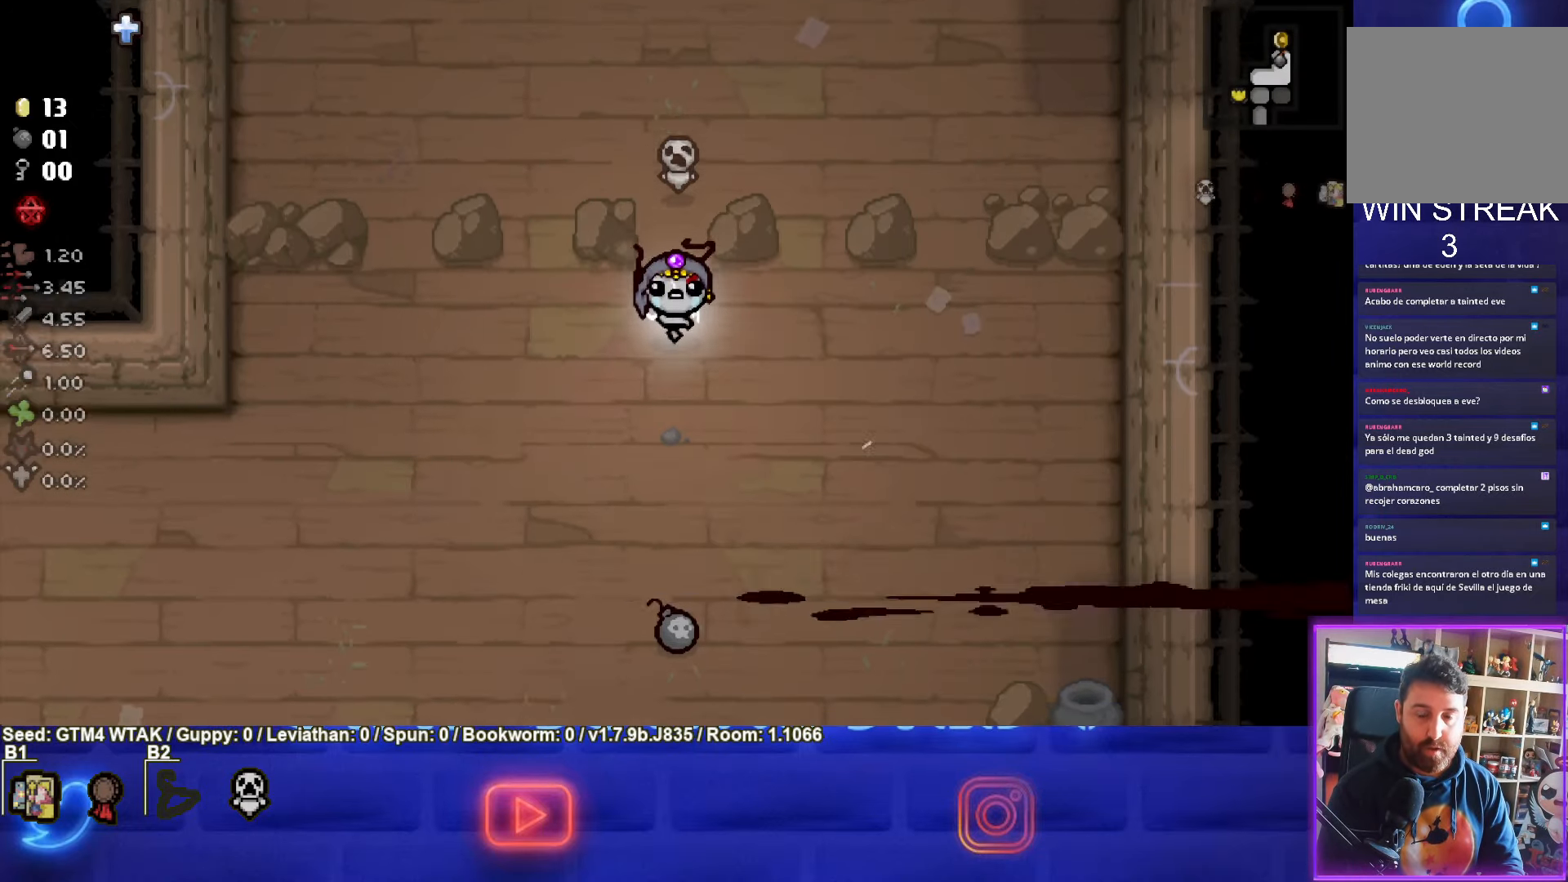
{"buttons": [], "left_stick": "down", "events": []}
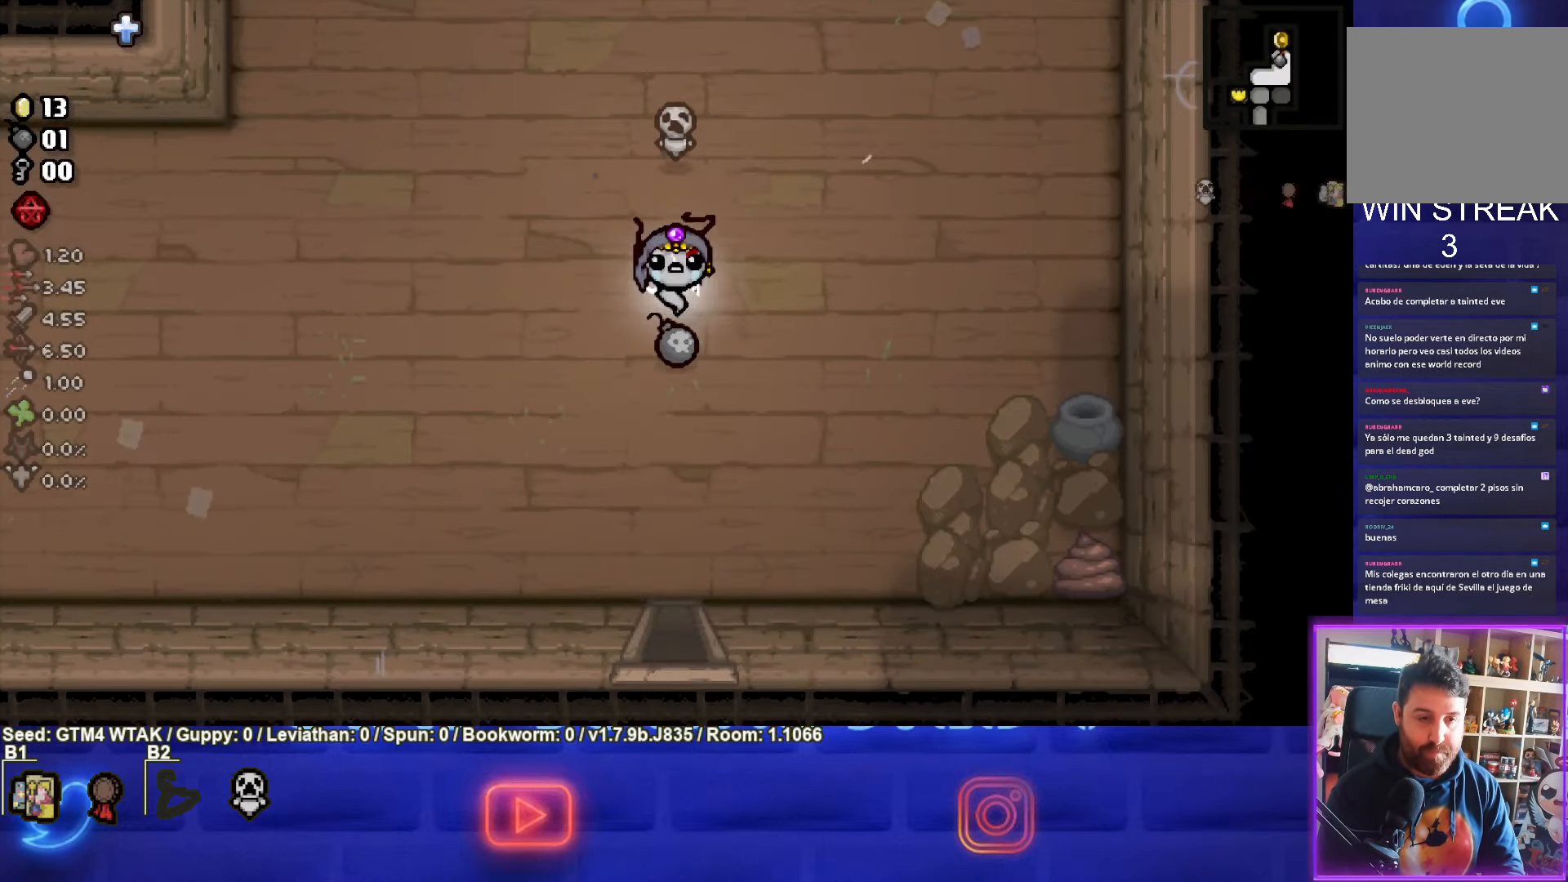
{"buttons": [], "left_stick": "down", "events": []}
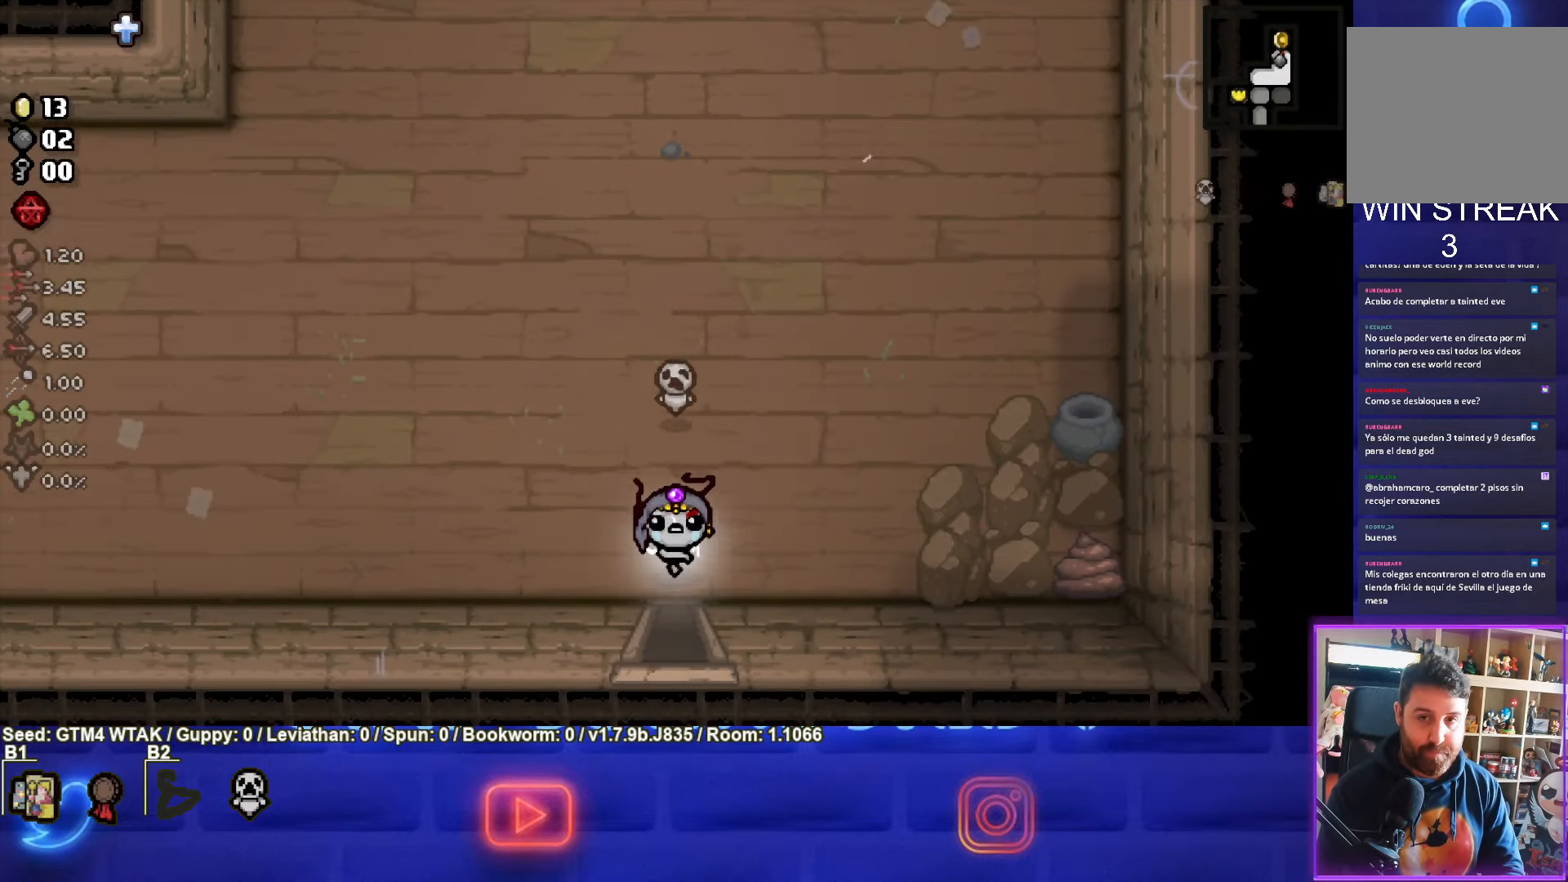
{"buttons": ["CROSS"], "left_stick": "center", "events": [[183, "CROSS", "down"], [216, "left_stick", "center"]]}
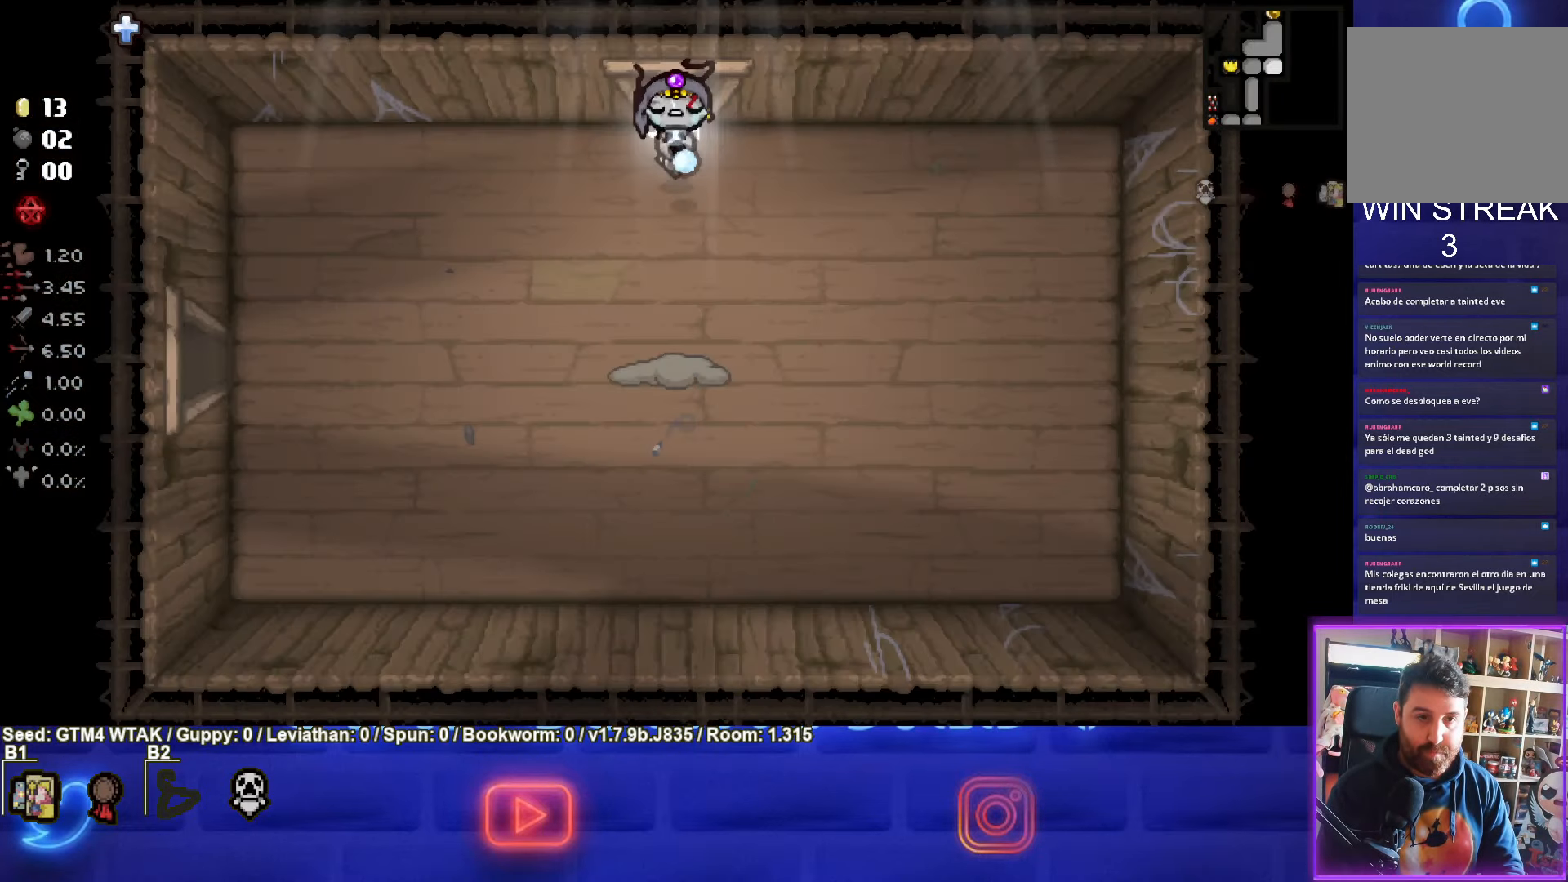
{"buttons": ["CROSS"], "left_stick": "up", "events": [[266, "left_stick", "down"], [433, "left_stick", "up"]]}
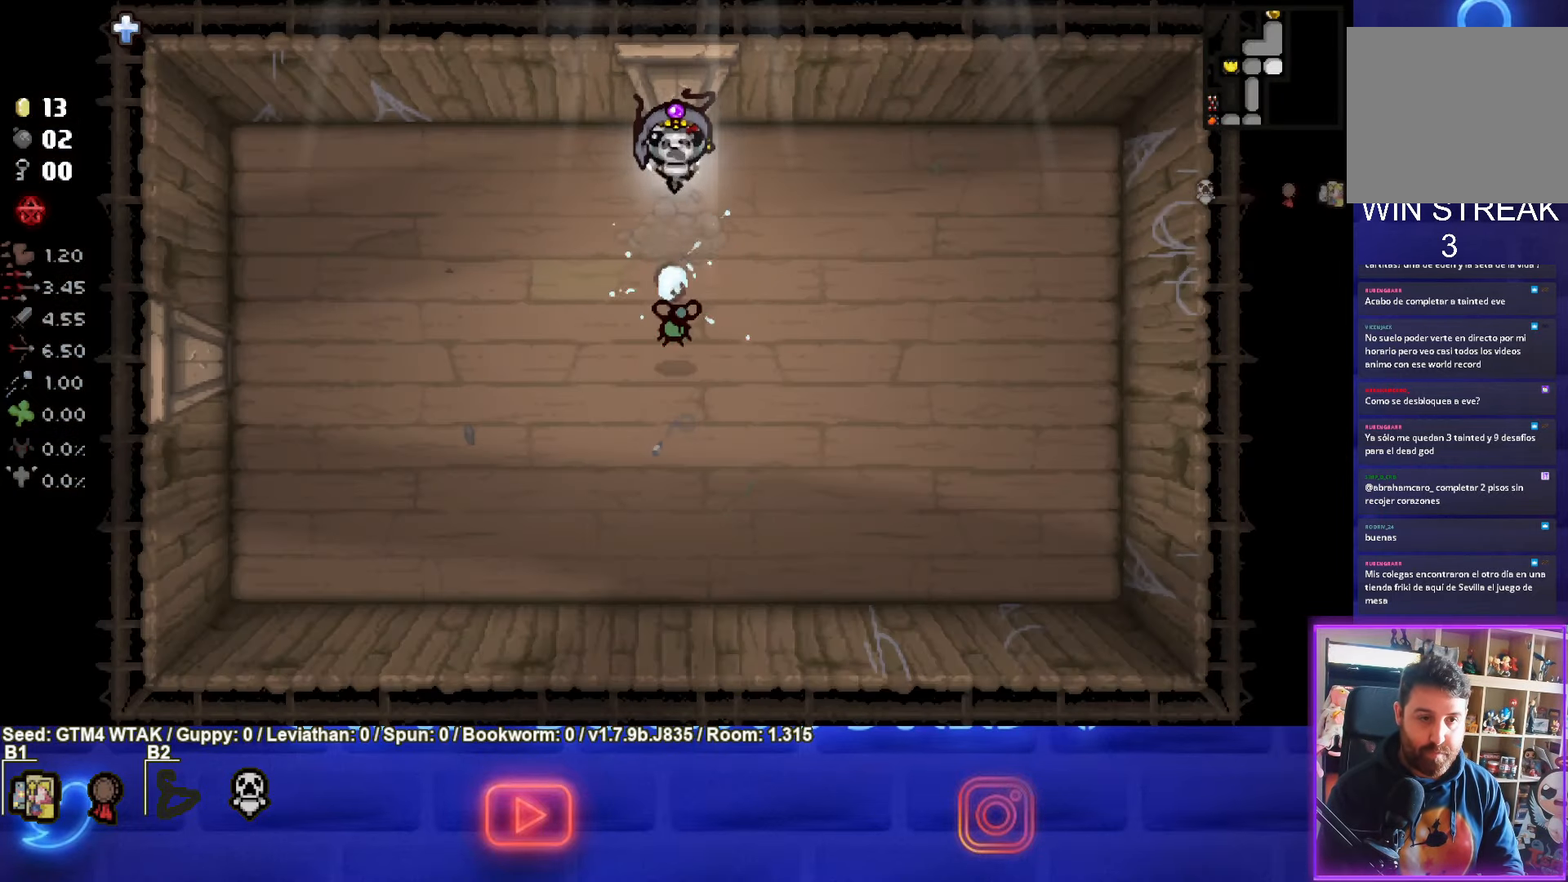
{"buttons": [], "left_stick": "right", "events": [[100, "CROSS", "up"], [100, "left_stick", "right"]]}
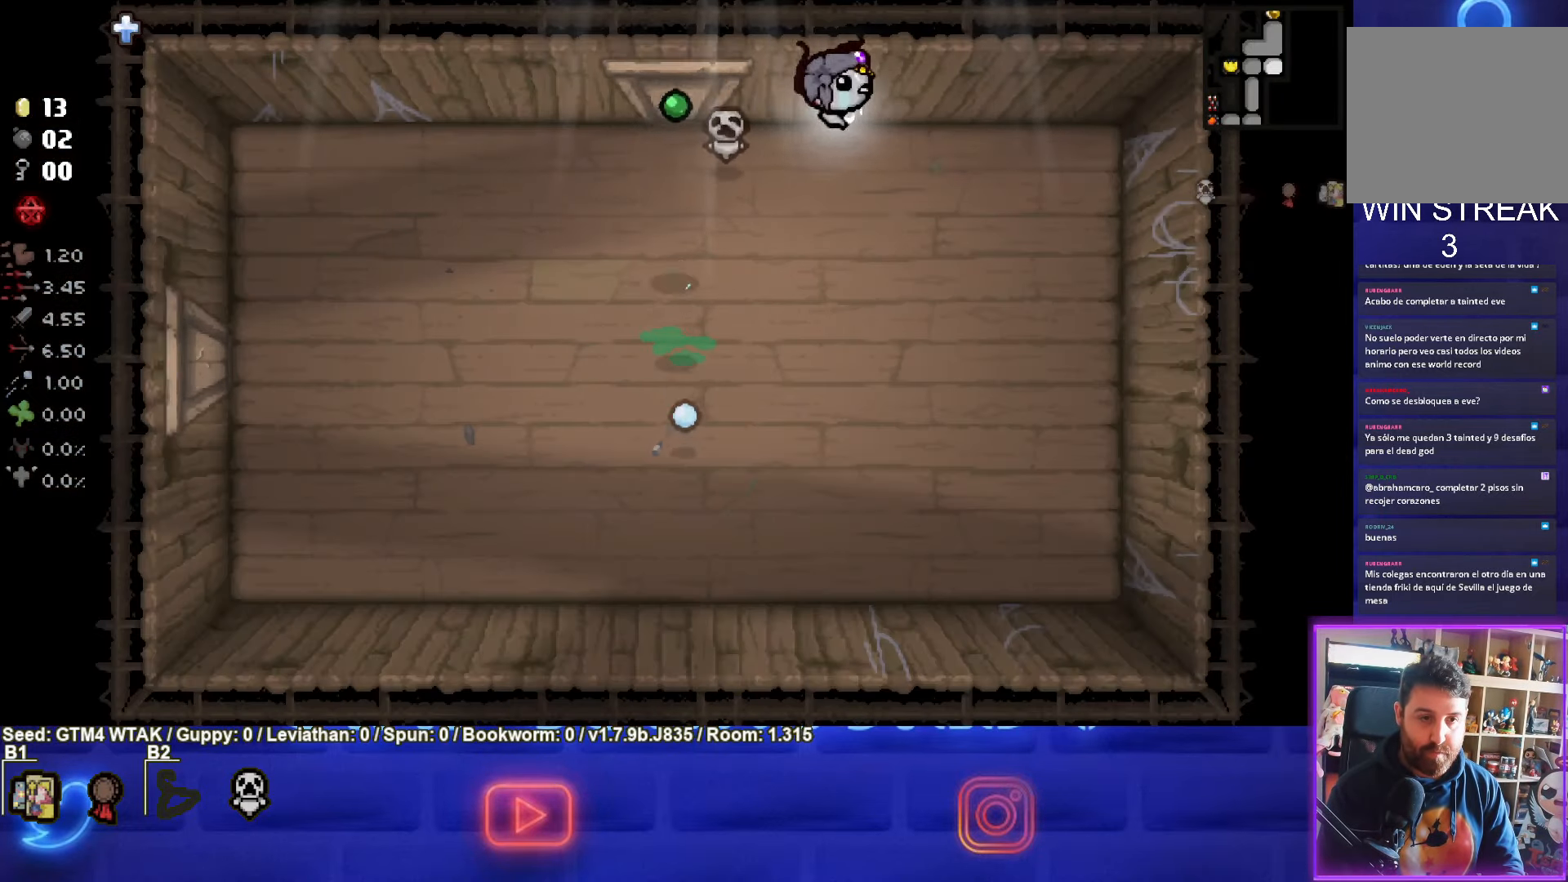
{"buttons": [], "left_stick": "down", "events": [[33, "left_stick", "down-right"], [400, "left_stick", "down"]]}
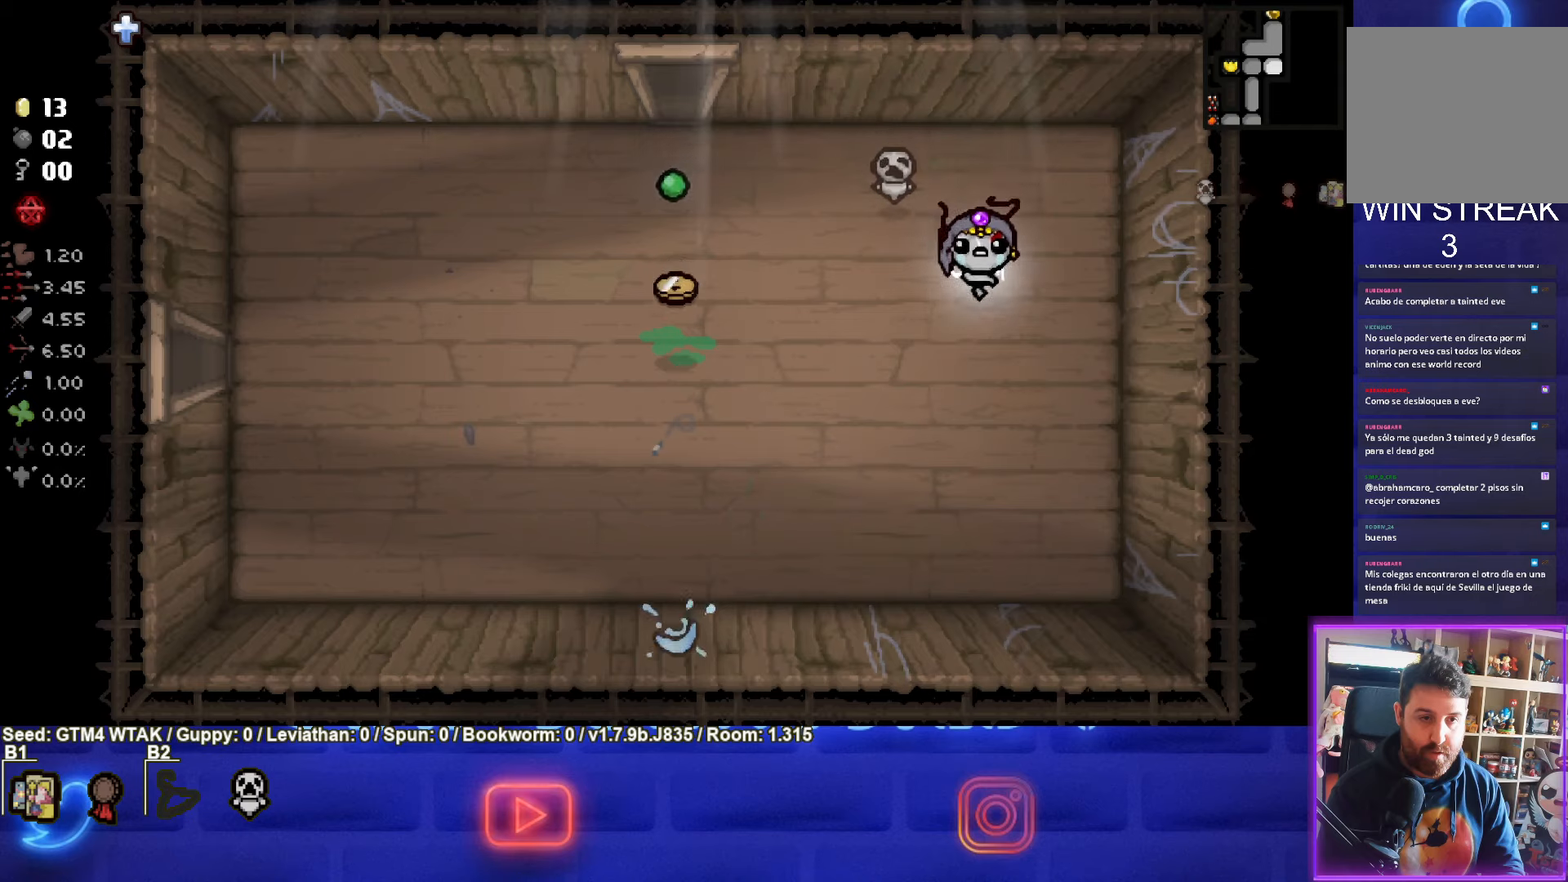
{"buttons": [], "left_stick": "left", "events": [[17, "left_stick", "down-left"], [183, "left_stick", "left"]]}
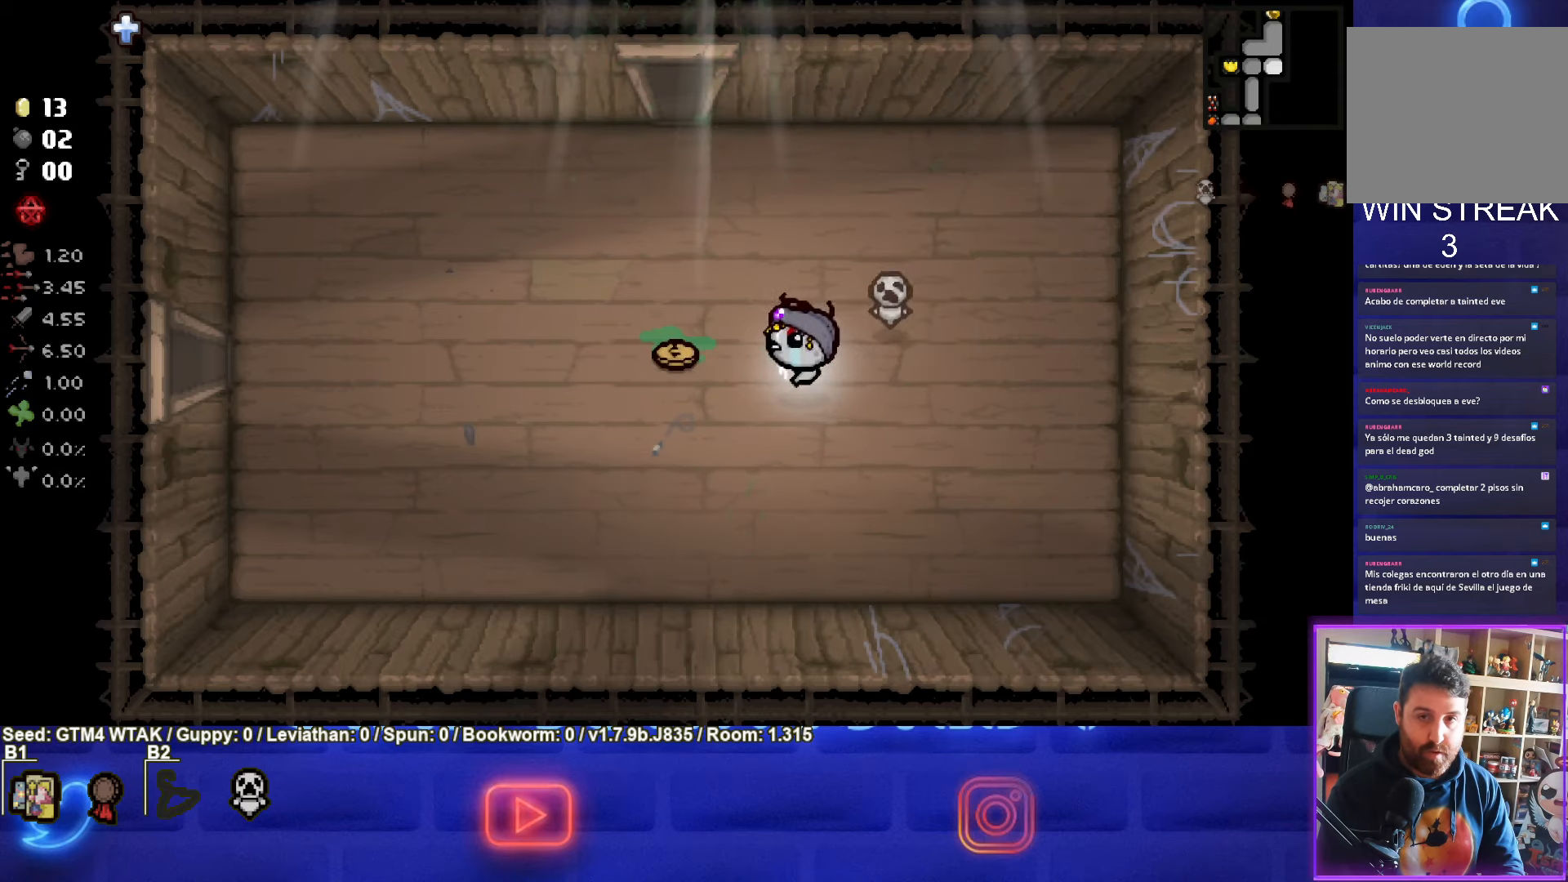
{"buttons": [], "left_stick": "left", "events": []}
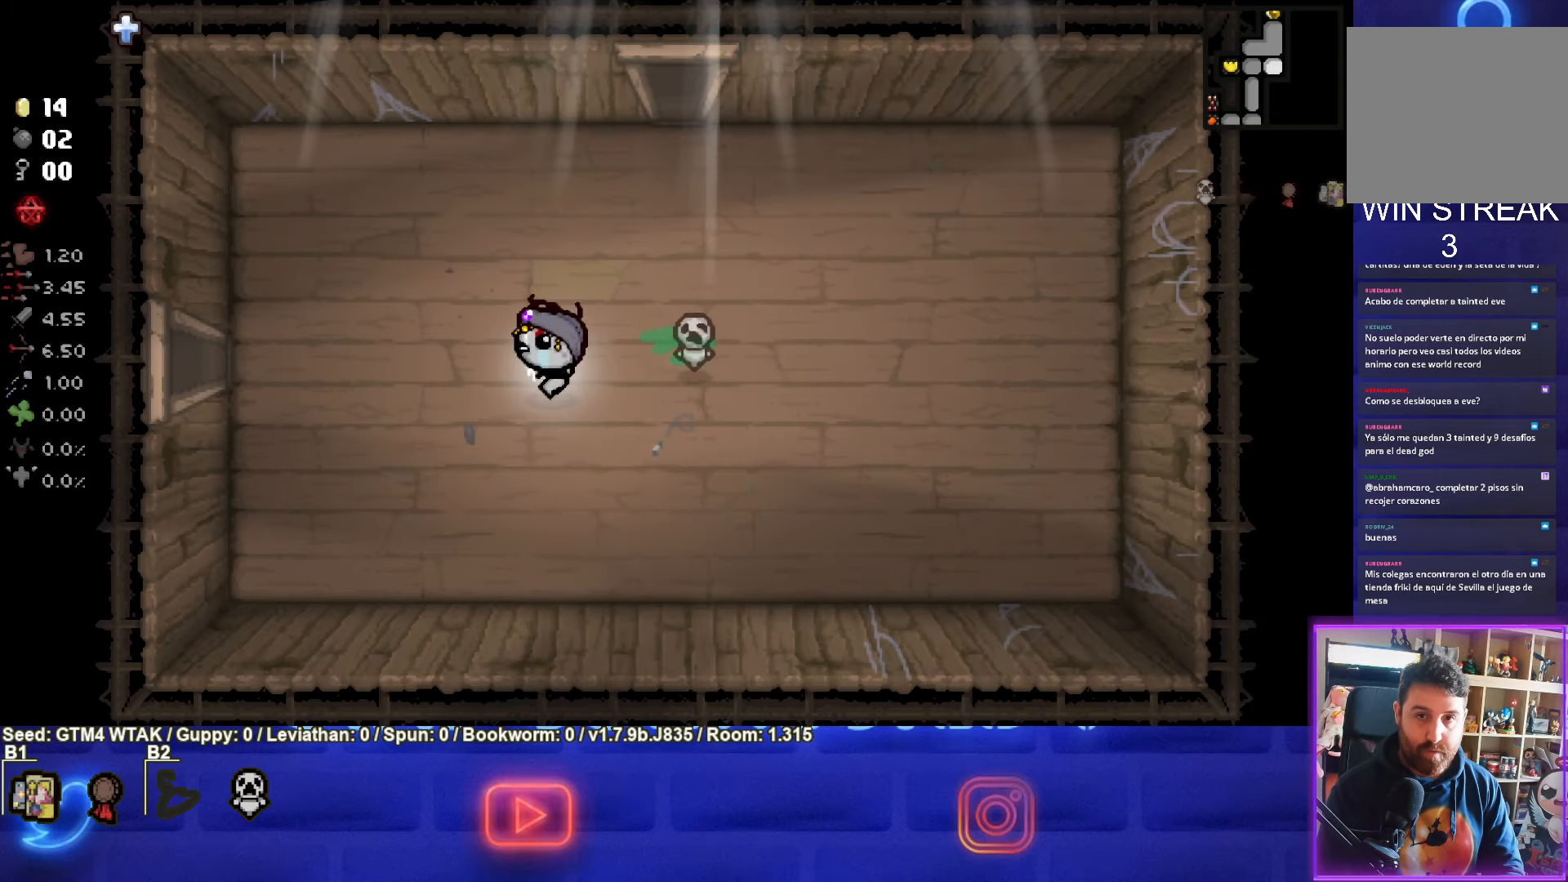
{"buttons": [], "left_stick": "left", "events": []}
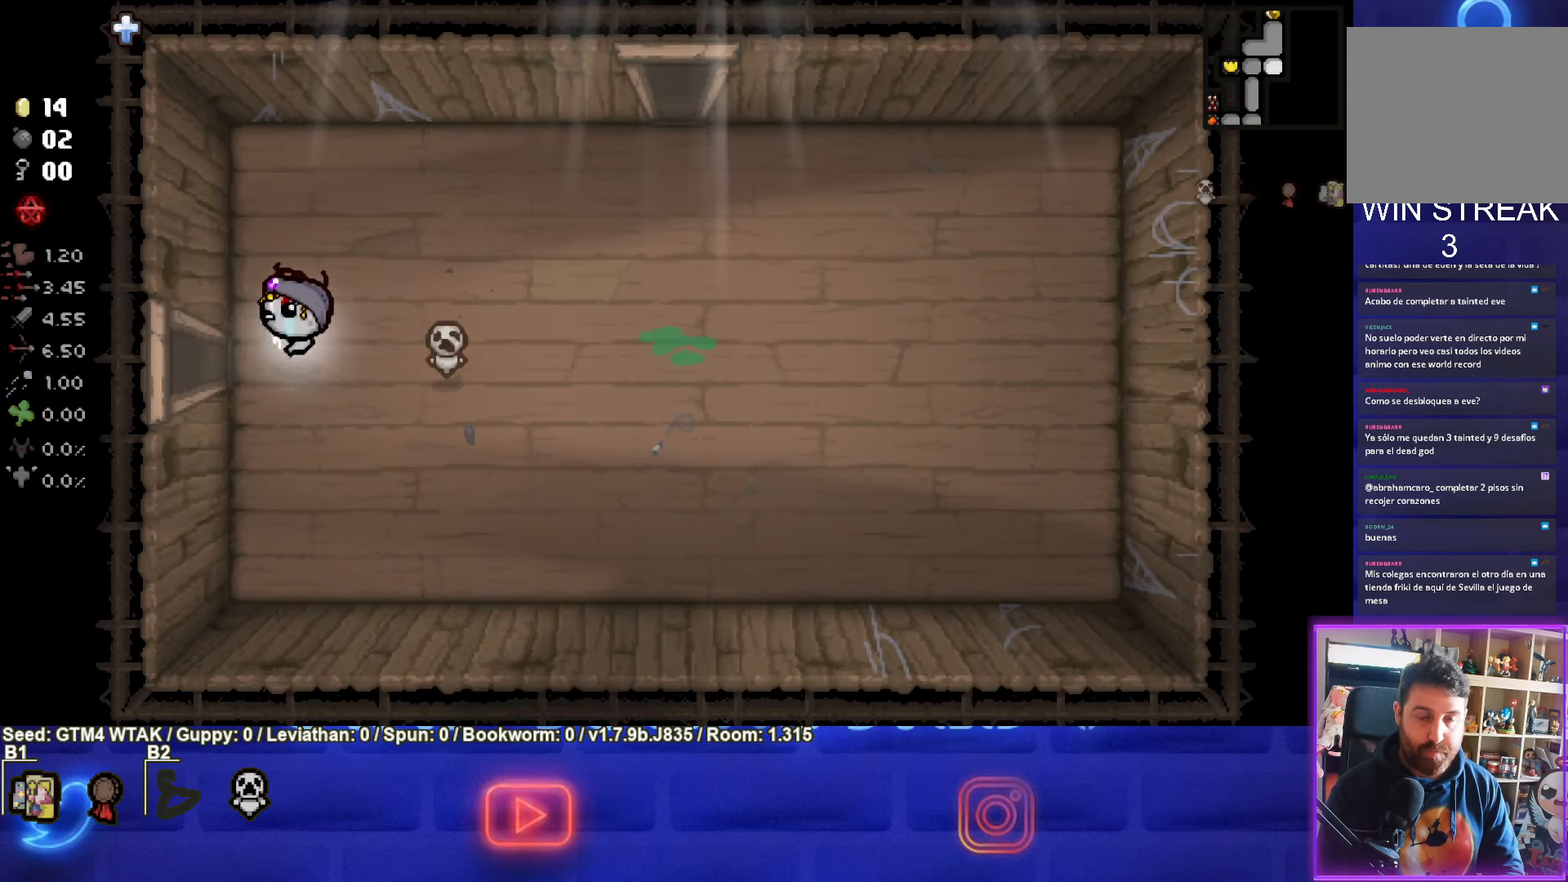
{"buttons": [], "left_stick": "left", "events": []}
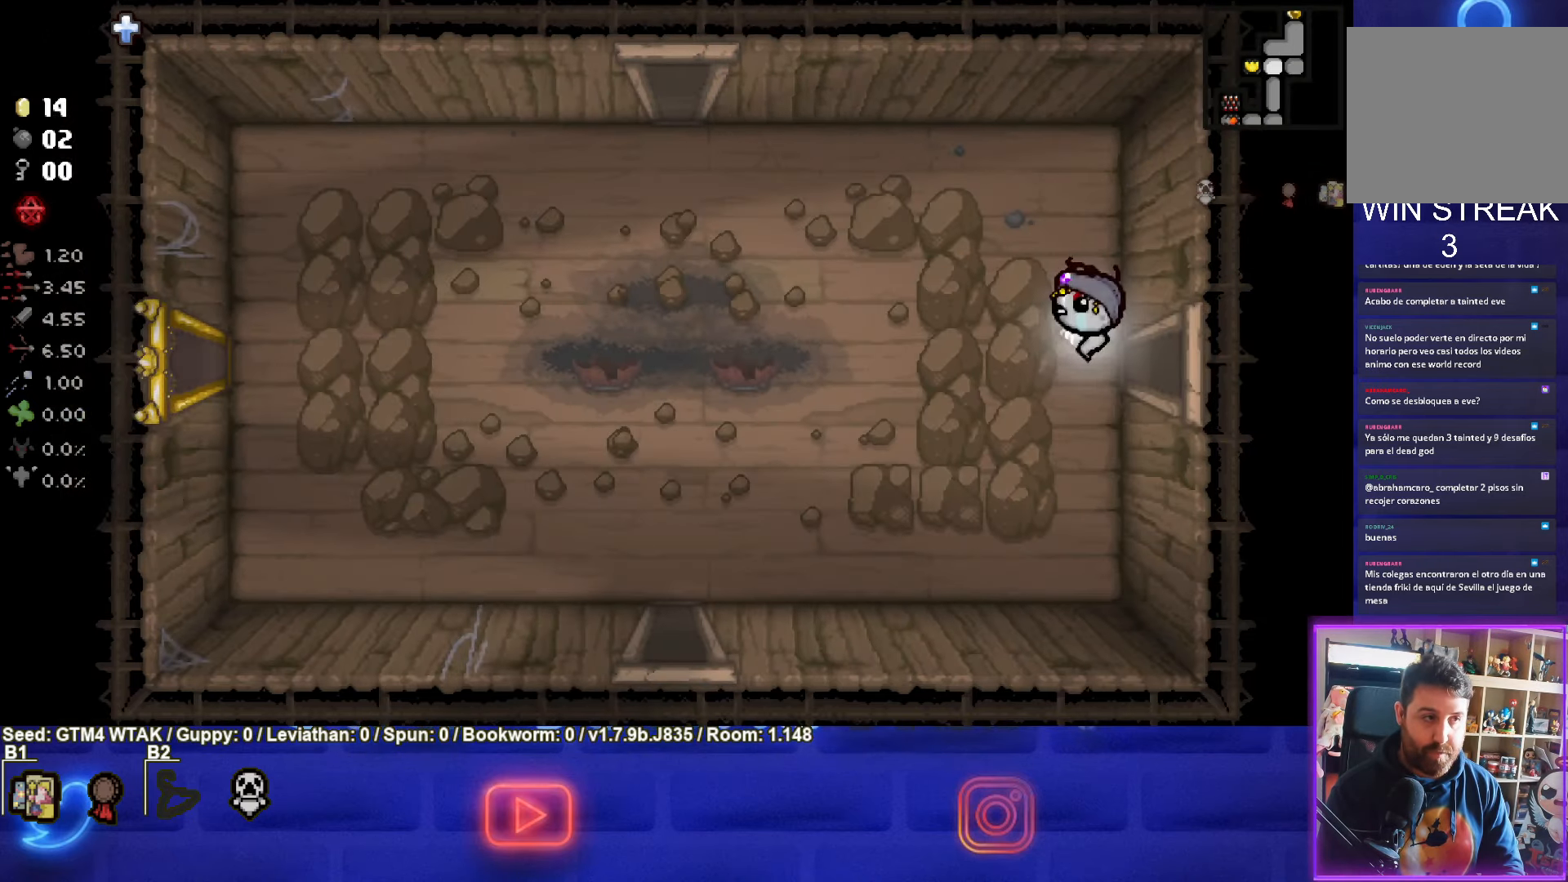
{"buttons": [], "left_stick": "down-left", "events": [[333, "left_stick", "down-left"]]}
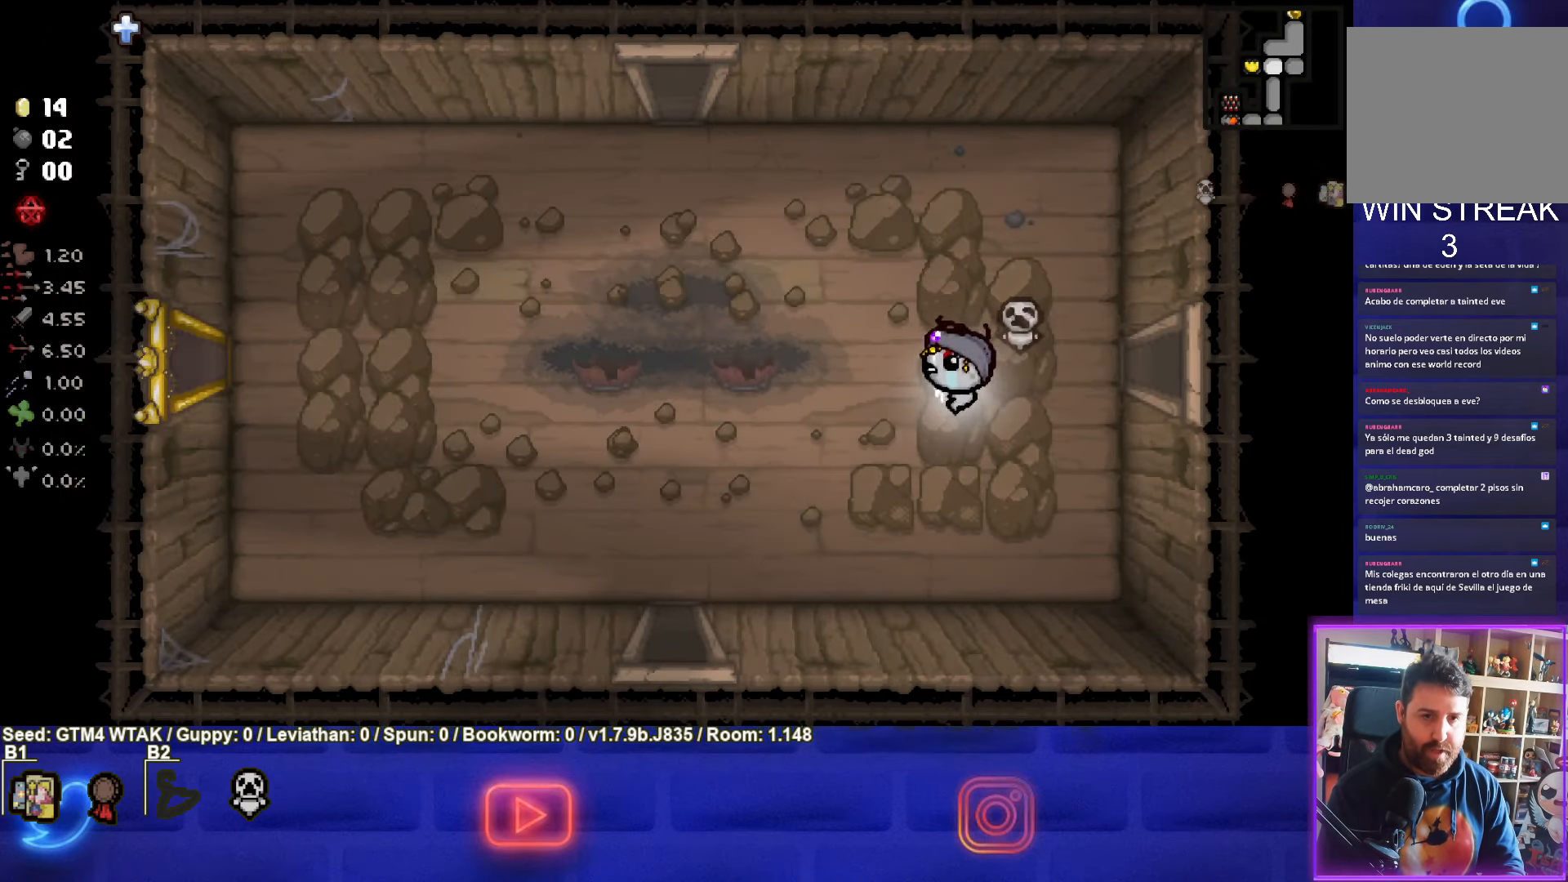
{"buttons": [], "left_stick": "down-left", "events": []}
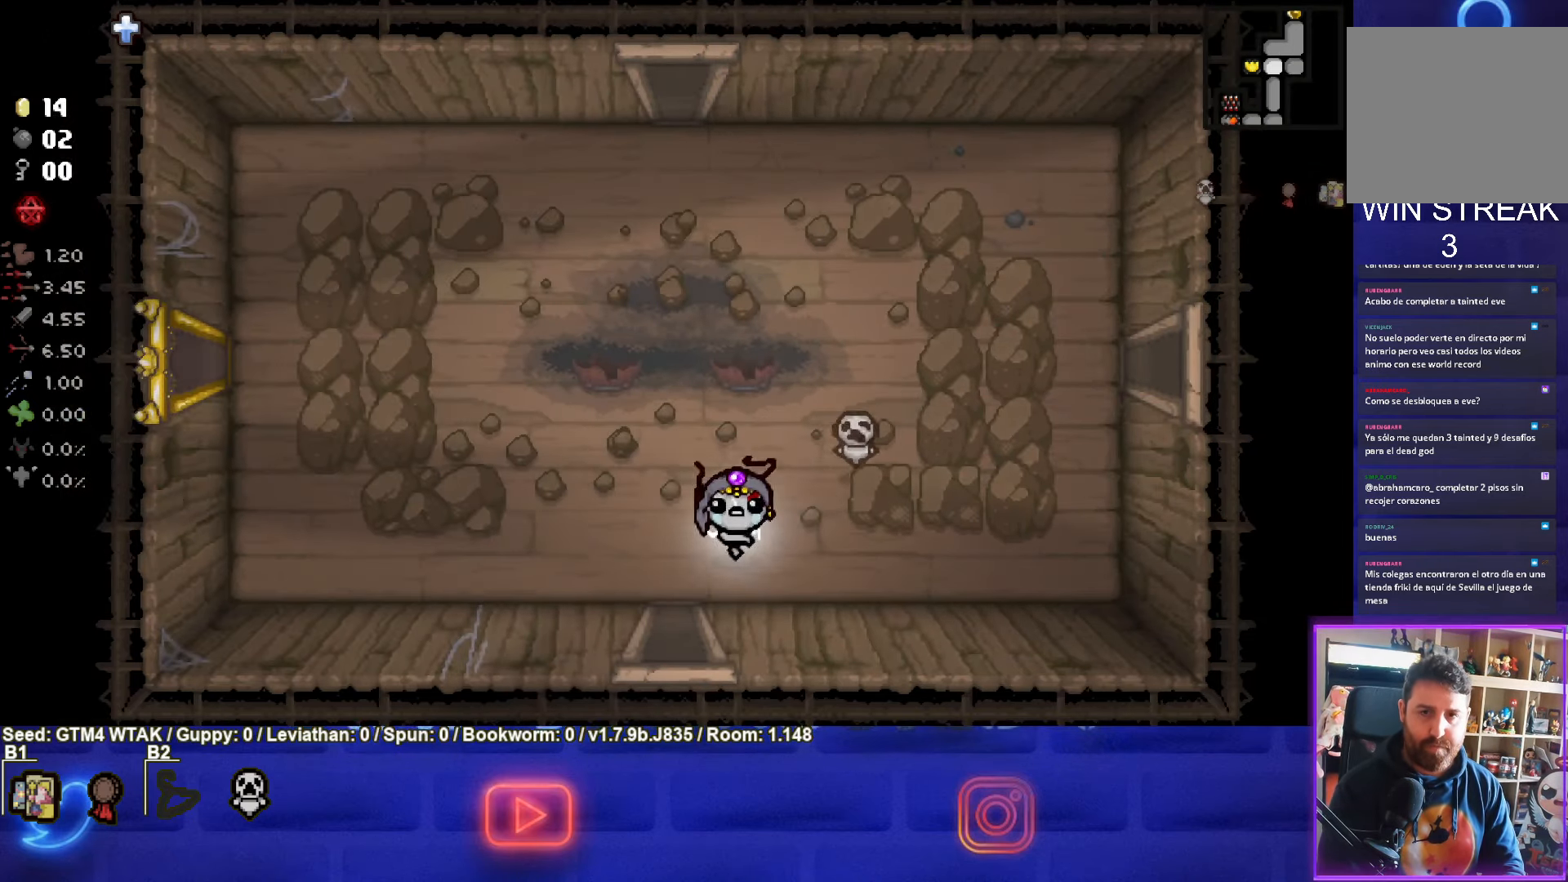
{"buttons": ["SELECT"], "left_stick": "center", "events": [[17, "SELECT", "down"], [300, "left_stick", "down"], [500, "left_stick", "center"]]}
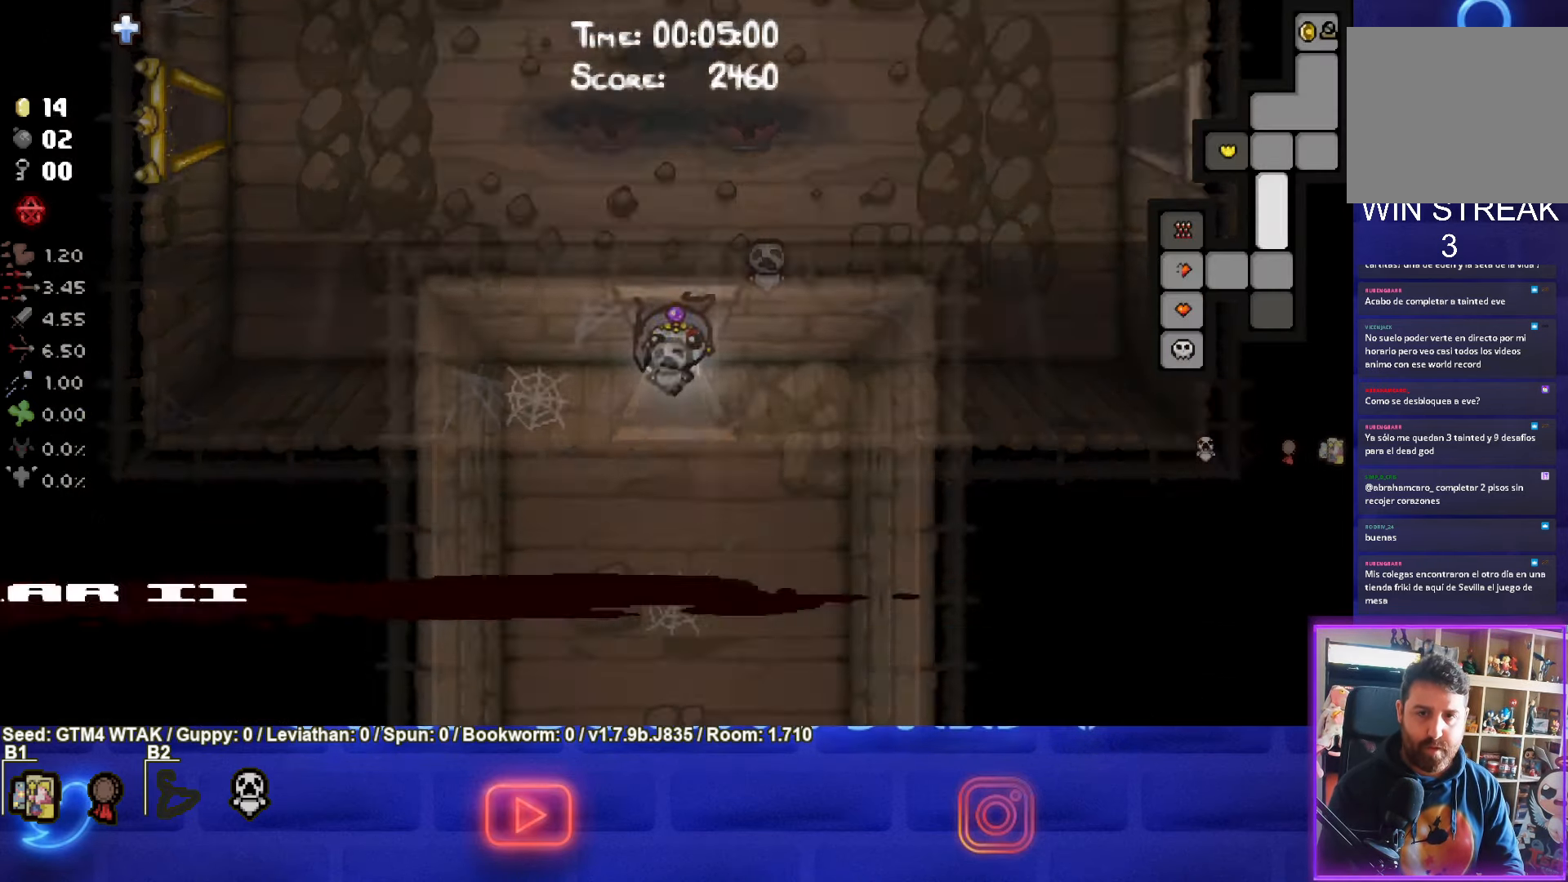
{"buttons": ["SELECT"], "left_stick": "down", "events": [[433, "left_stick", "down"]]}
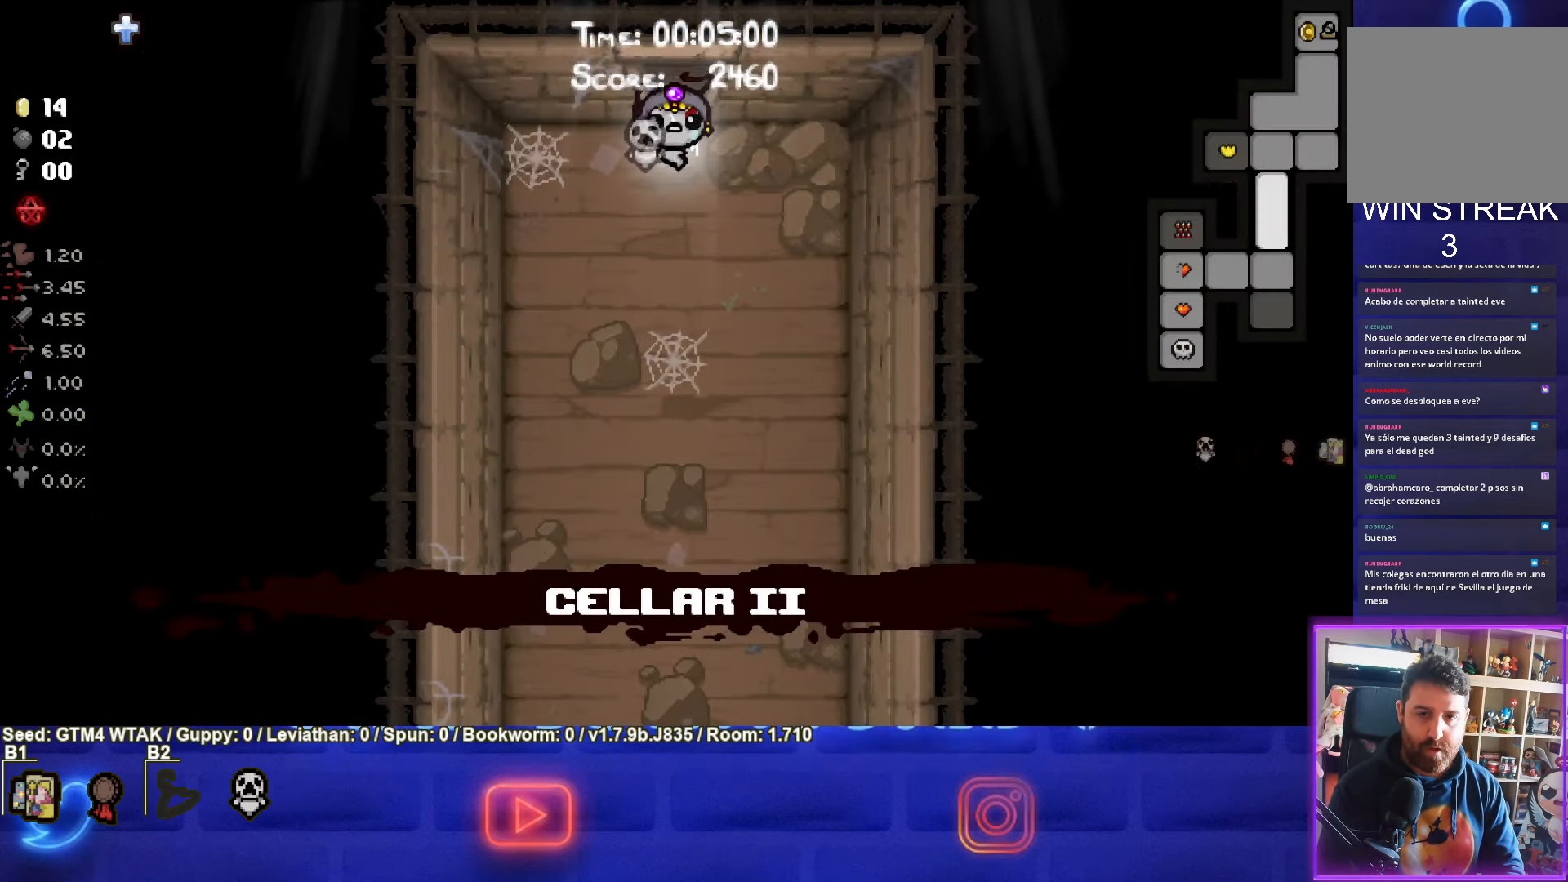
{"buttons": [], "left_stick": "down", "events": [[417, "SELECT", "up"]]}
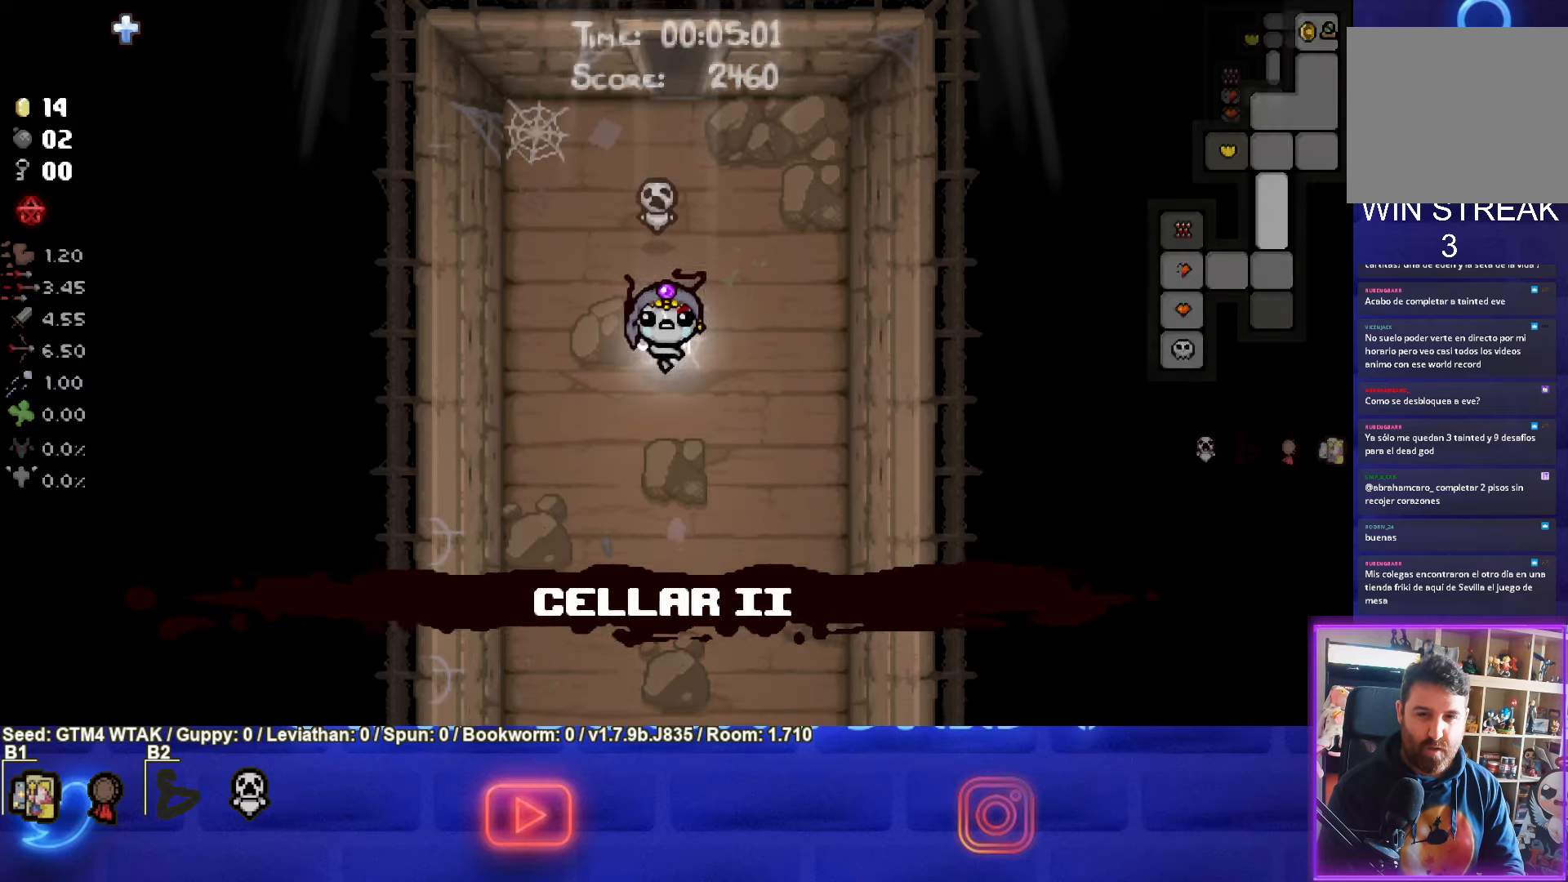
{"buttons": [], "left_stick": "down", "events": []}
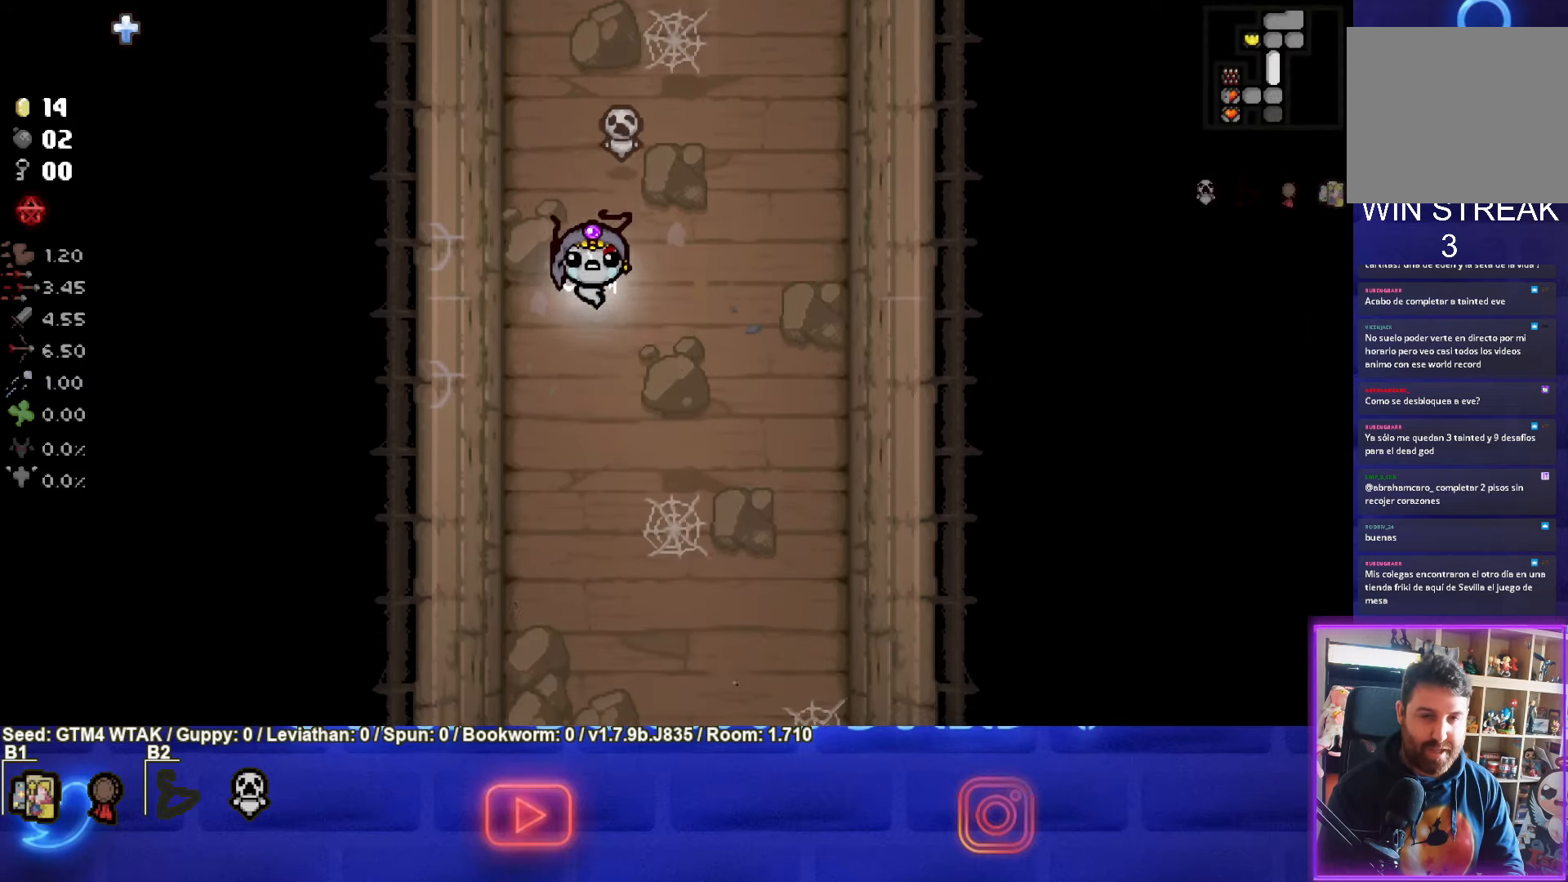
{"buttons": [], "left_stick": "down", "events": []}